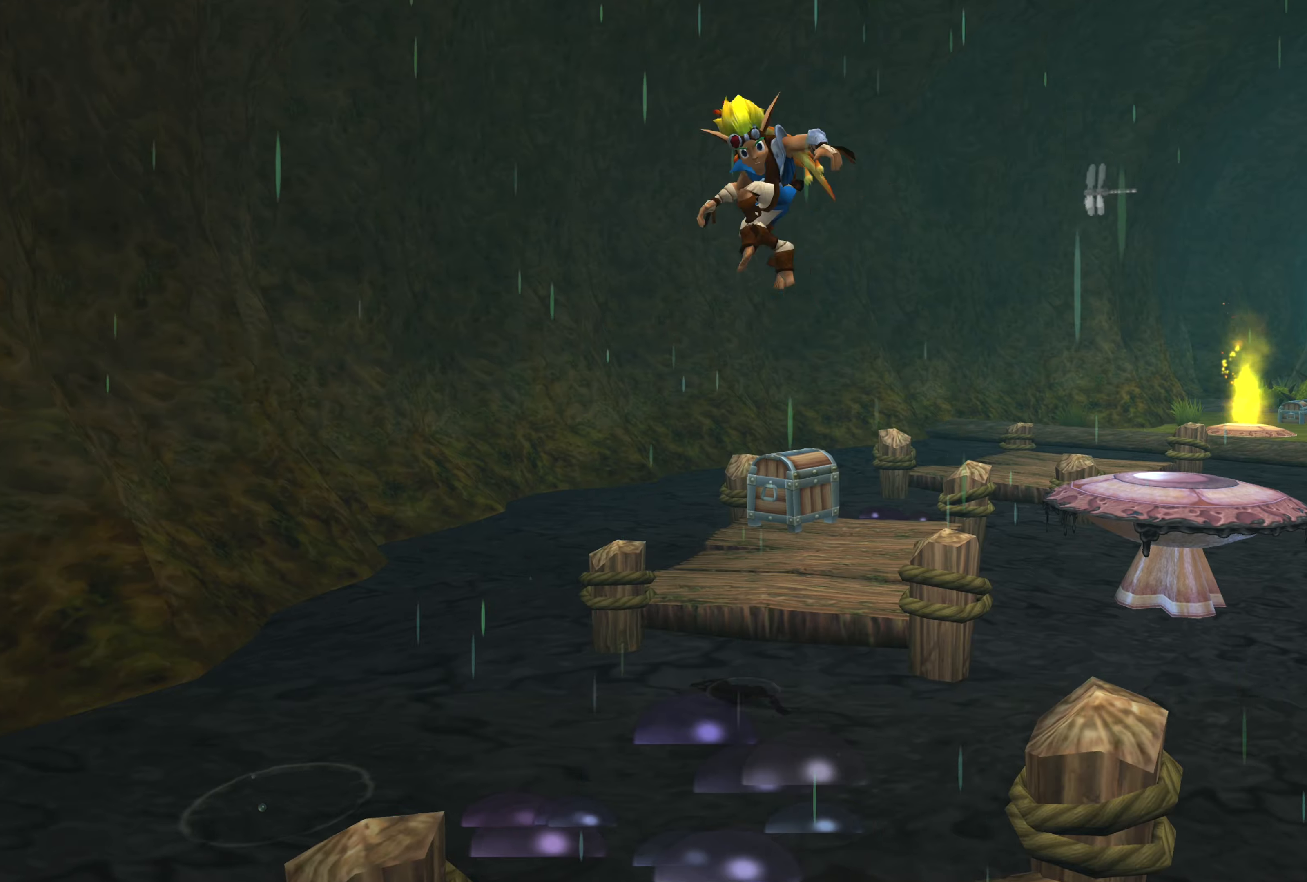
Gameplay with a controller (PlayStation layout); each line is a JSON object with the inputs held at the frame after it. "events" lists button and stick changes between this image and that frame as [ms after this image, input, new state], when the widget could be followed in between. Not read: L2 L3 R2 R3.
{"buttons": [], "left_stick": "up", "right_stick": "center", "events": [[67, "CIRCLE", "up"]]}
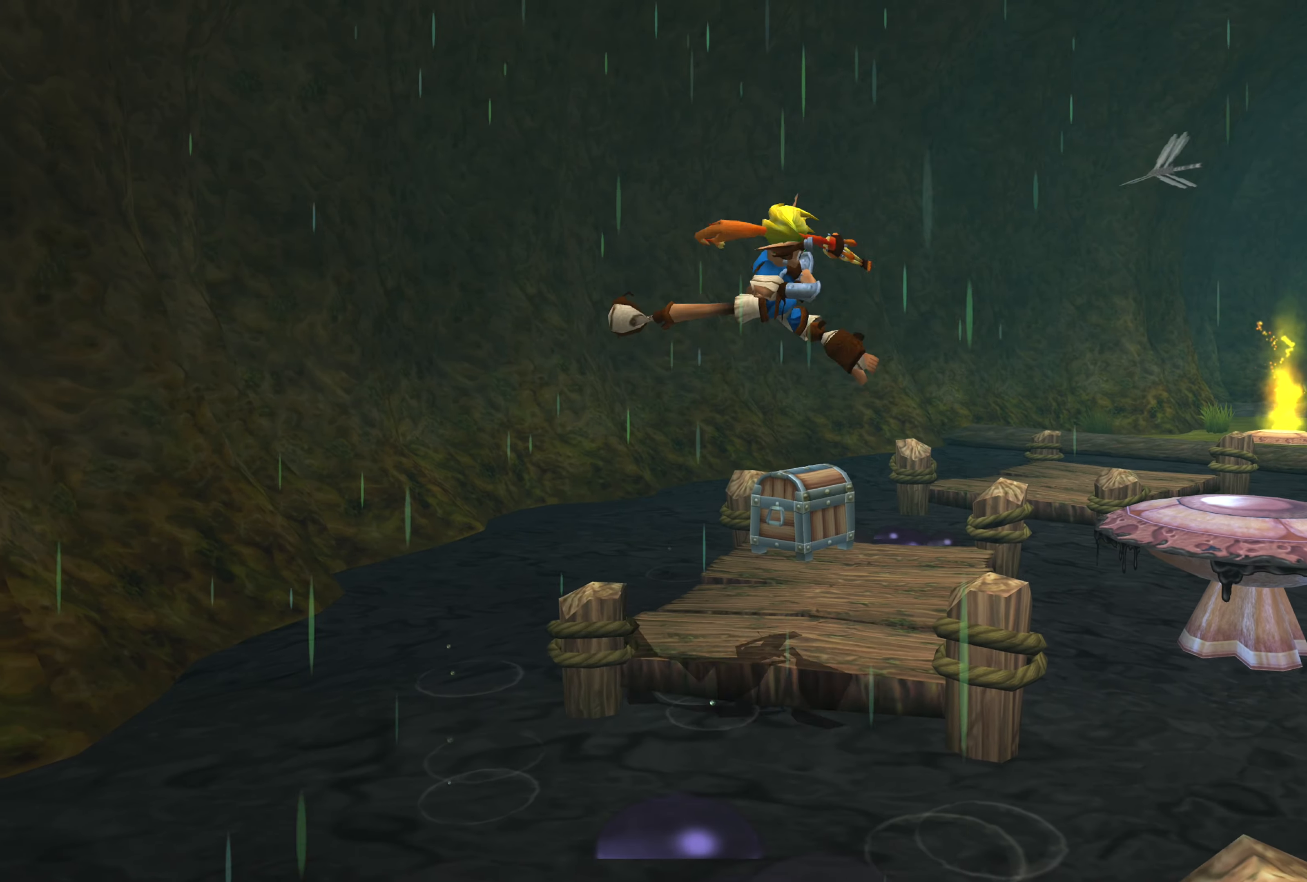
{"buttons": [], "left_stick": "up", "right_stick": "center", "events": []}
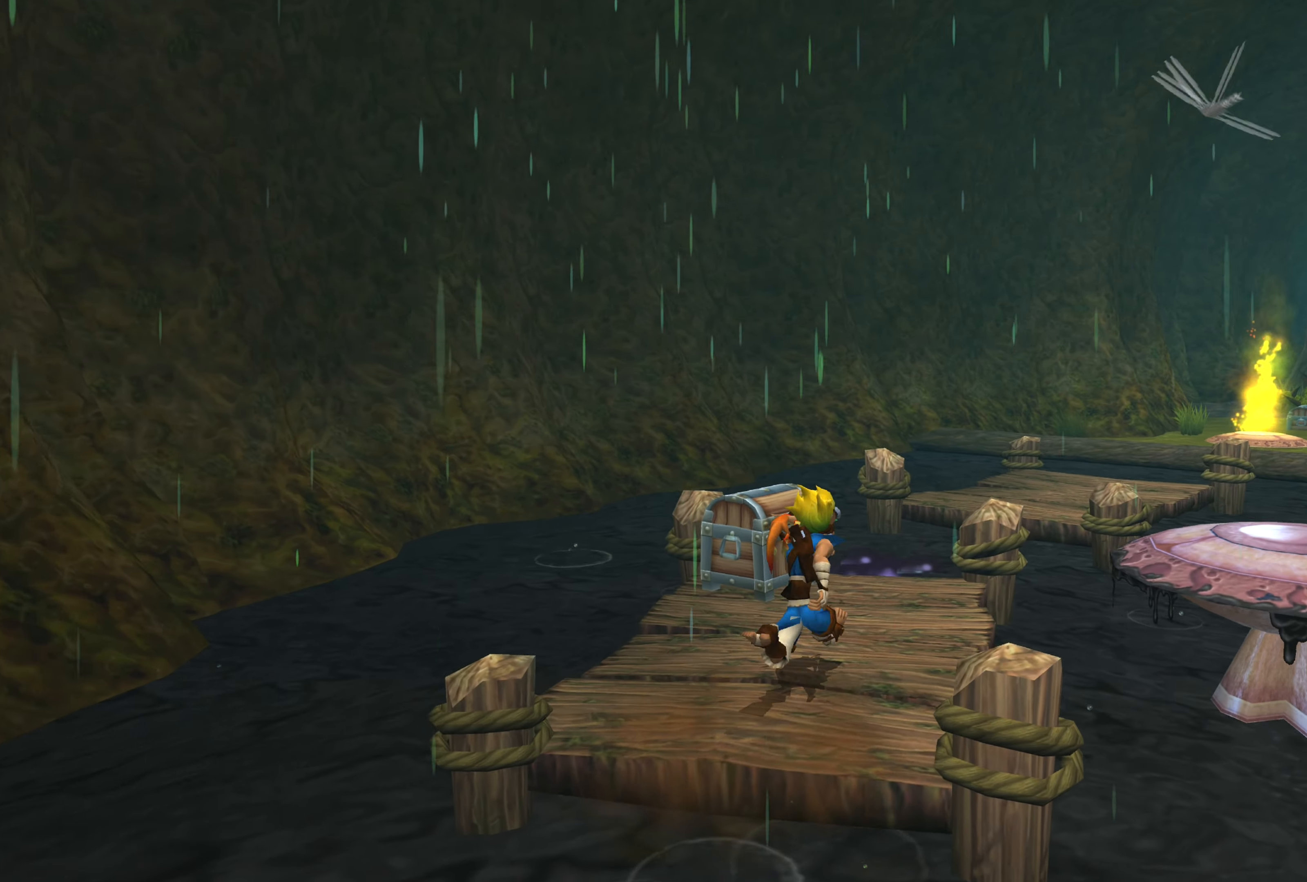
{"buttons": [], "left_stick": "up", "right_stick": "center", "events": []}
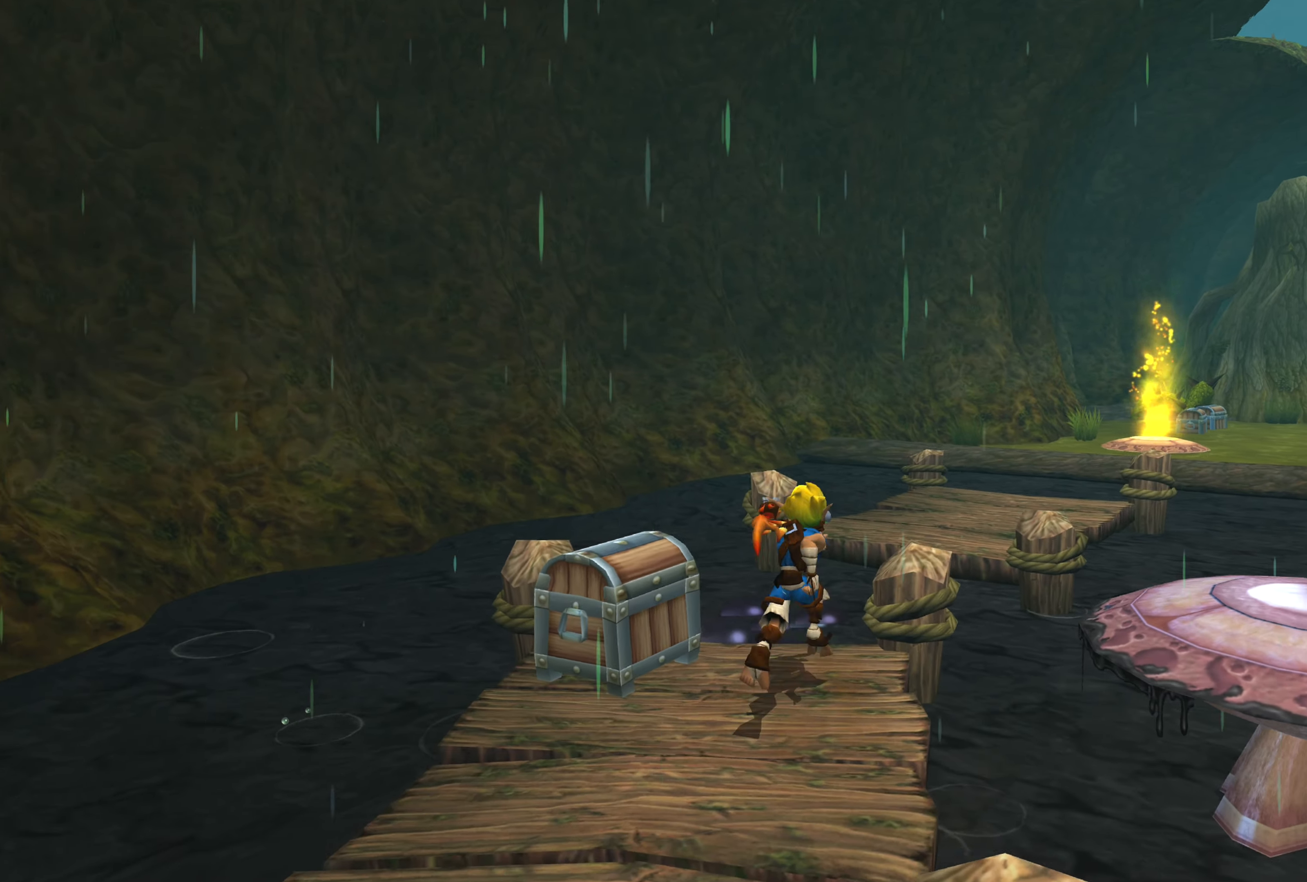
{"buttons": ["CROSS"], "left_stick": "up", "right_stick": "center", "events": [[17, "CROSS", "down"], [217, "CROSS", "up"], [400, "CROSS", "down"]]}
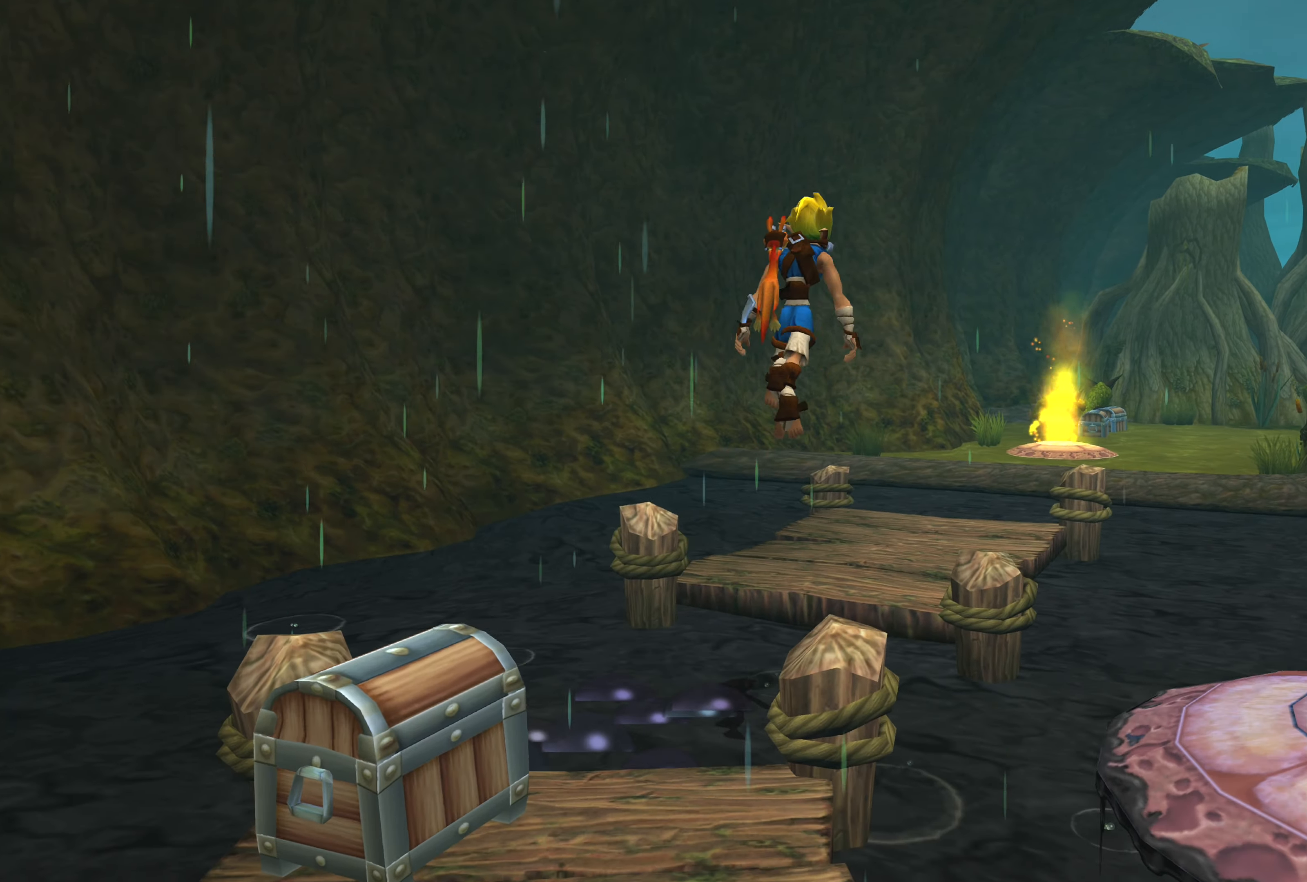
{"buttons": [], "left_stick": "up", "right_stick": "center", "events": [[67, "CROSS", "up"], [200, "CIRCLE", "down"], [334, "CIRCLE", "up"]]}
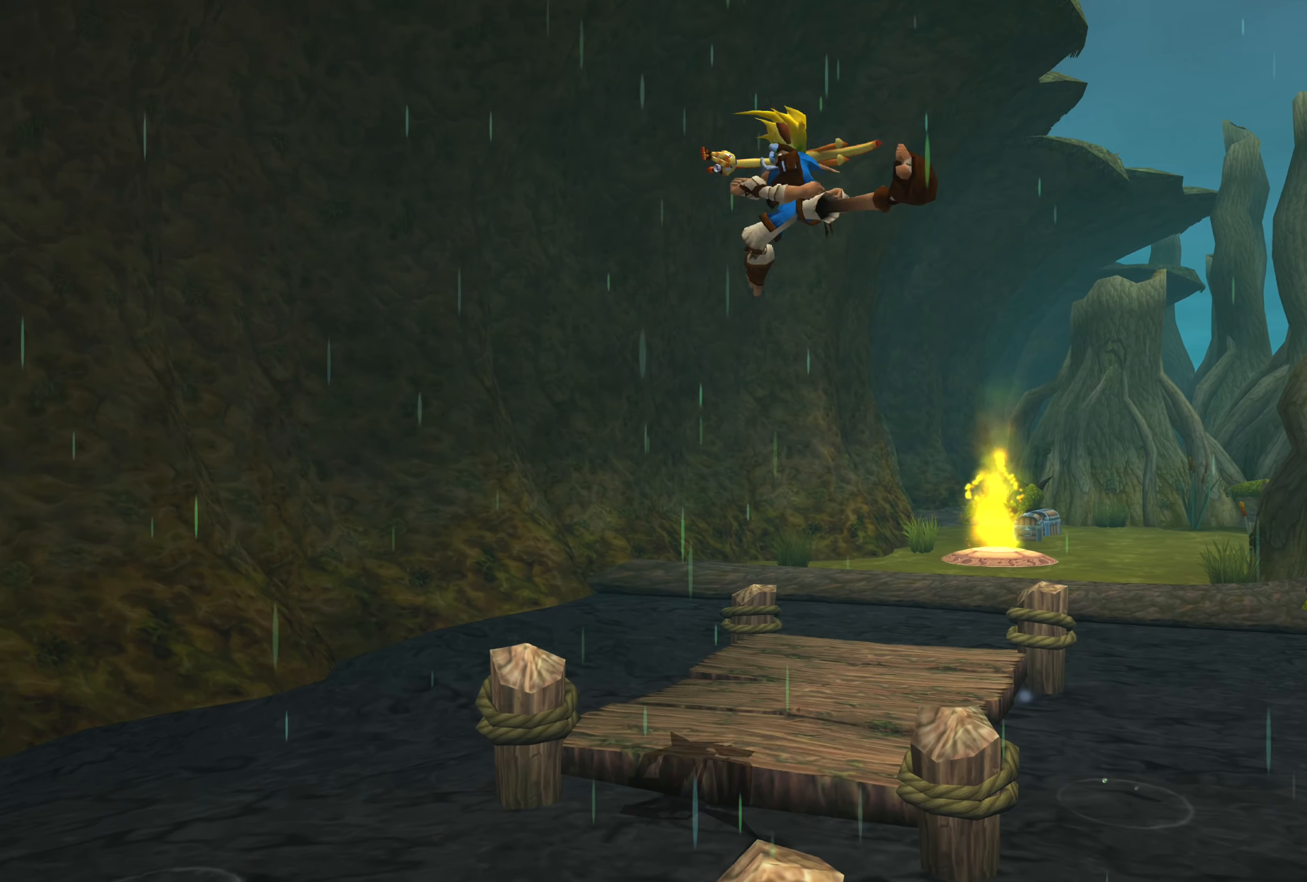
{"buttons": [], "left_stick": "up", "right_stick": "center", "events": []}
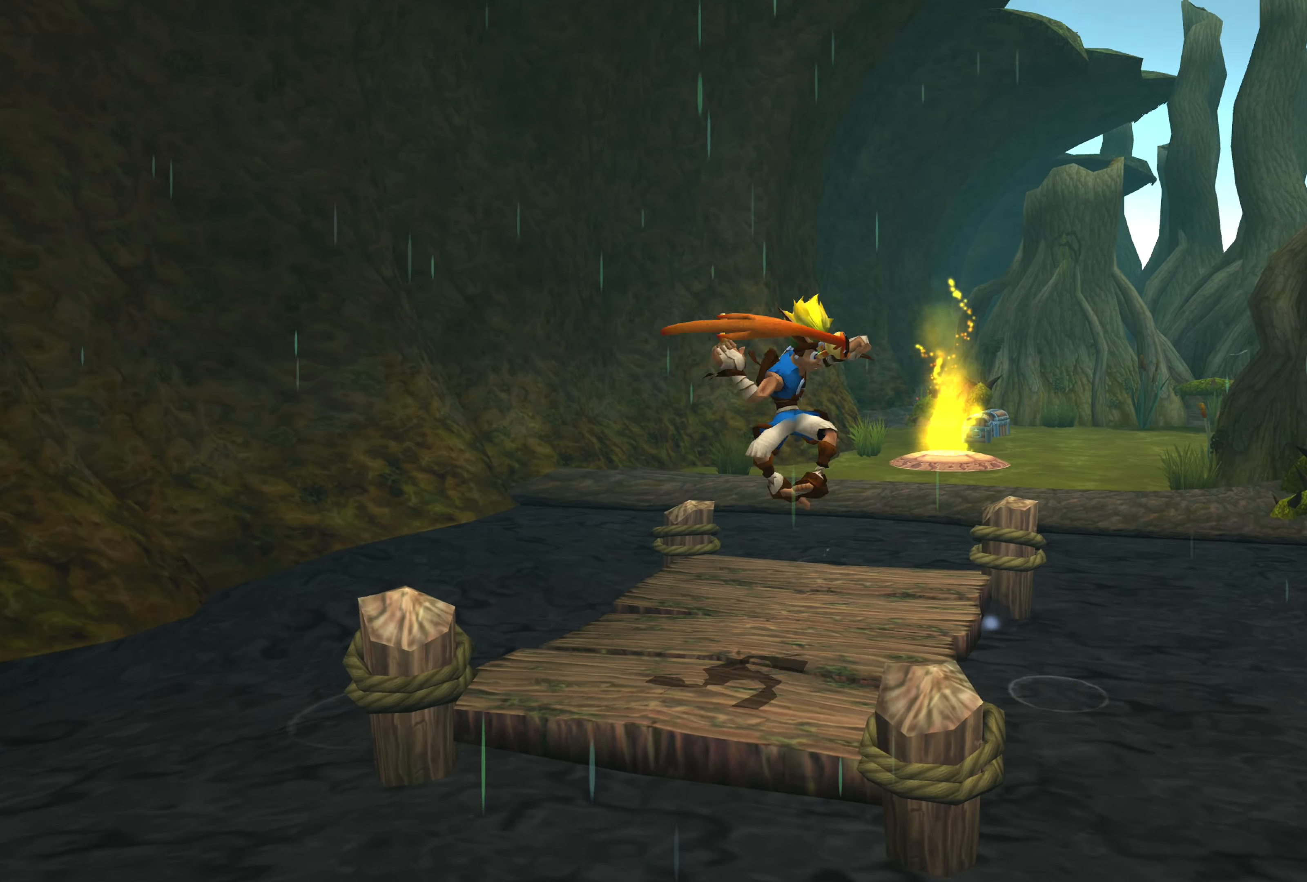
{"buttons": [], "left_stick": "up", "right_stick": "center", "events": []}
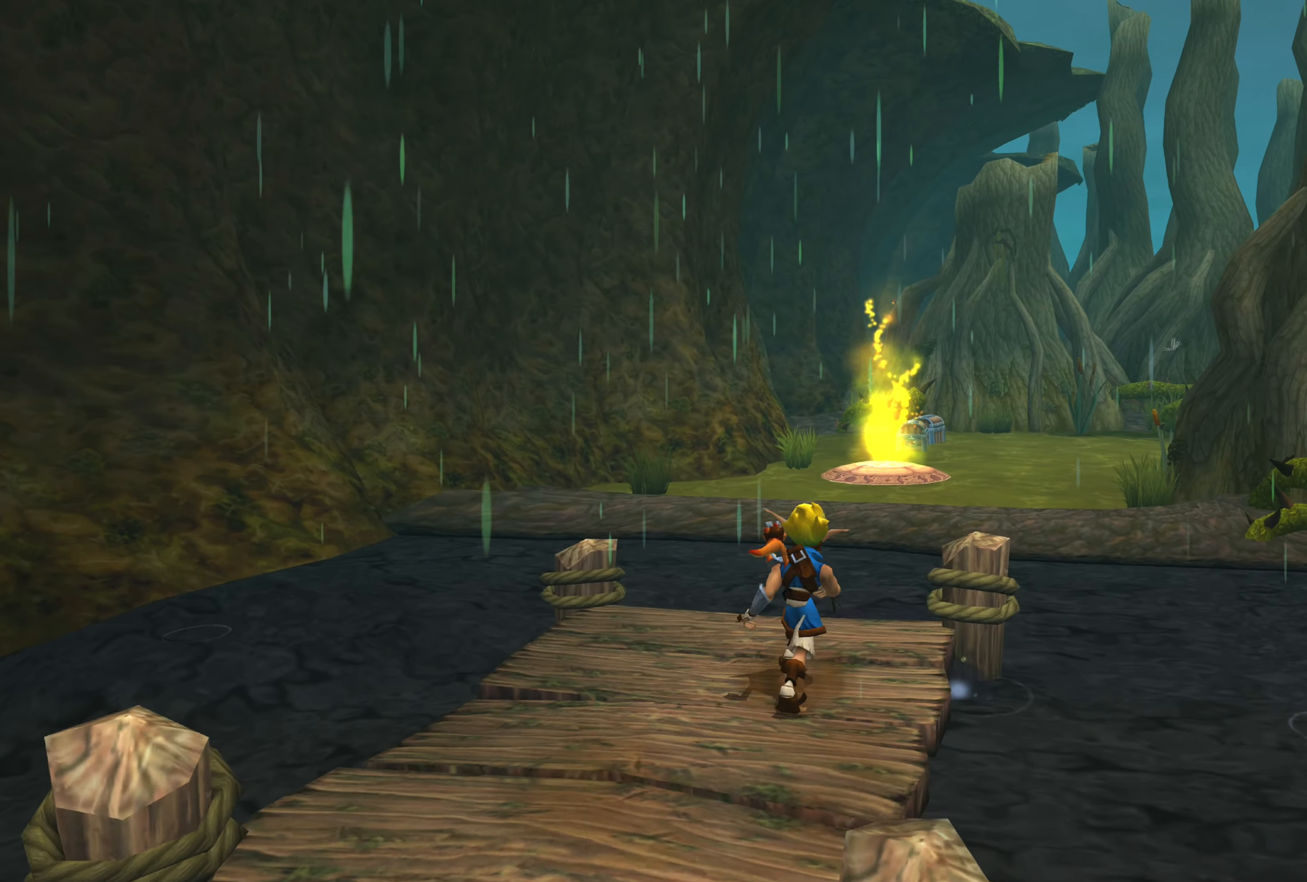
{"buttons": [], "left_stick": "up", "right_stick": "center", "events": [[250, "CROSS", "down"], [500, "CROSS", "up"]]}
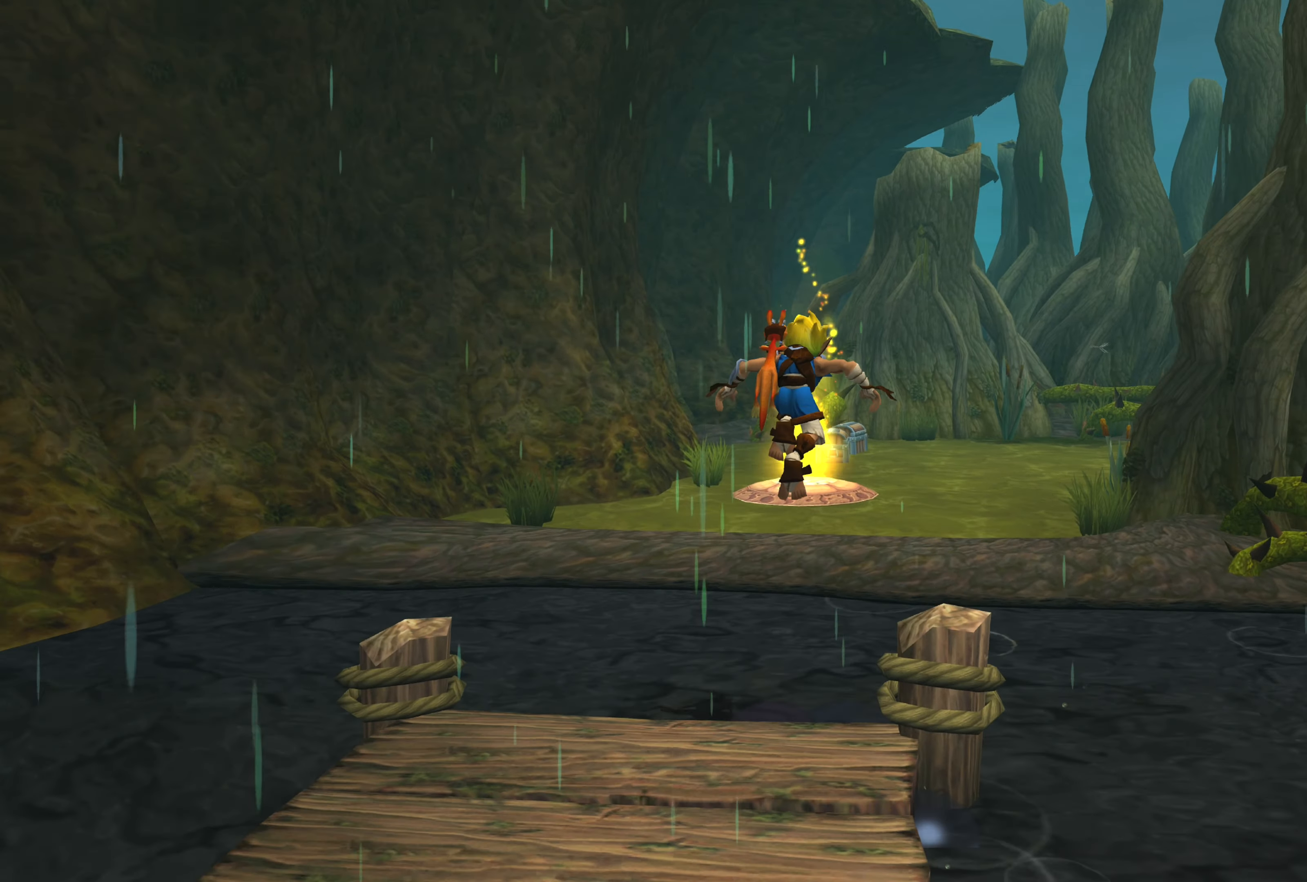
{"buttons": [], "left_stick": "up", "right_stick": "center", "events": [[234, "CROSS", "down"], [417, "CROSS", "up"]]}
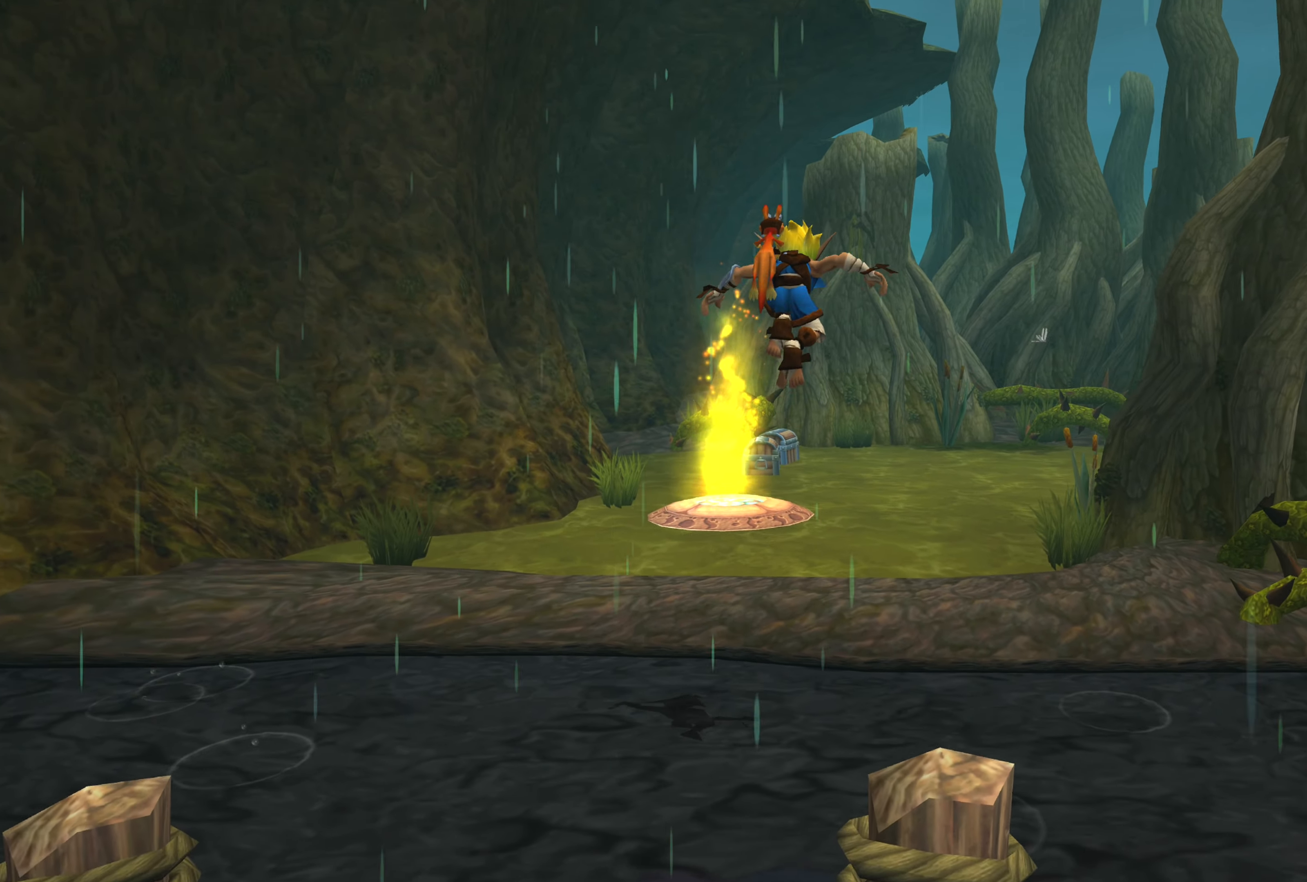
{"buttons": [], "left_stick": "up", "right_stick": "center", "events": [[34, "CIRCLE", "down"], [217, "CIRCLE", "up"]]}
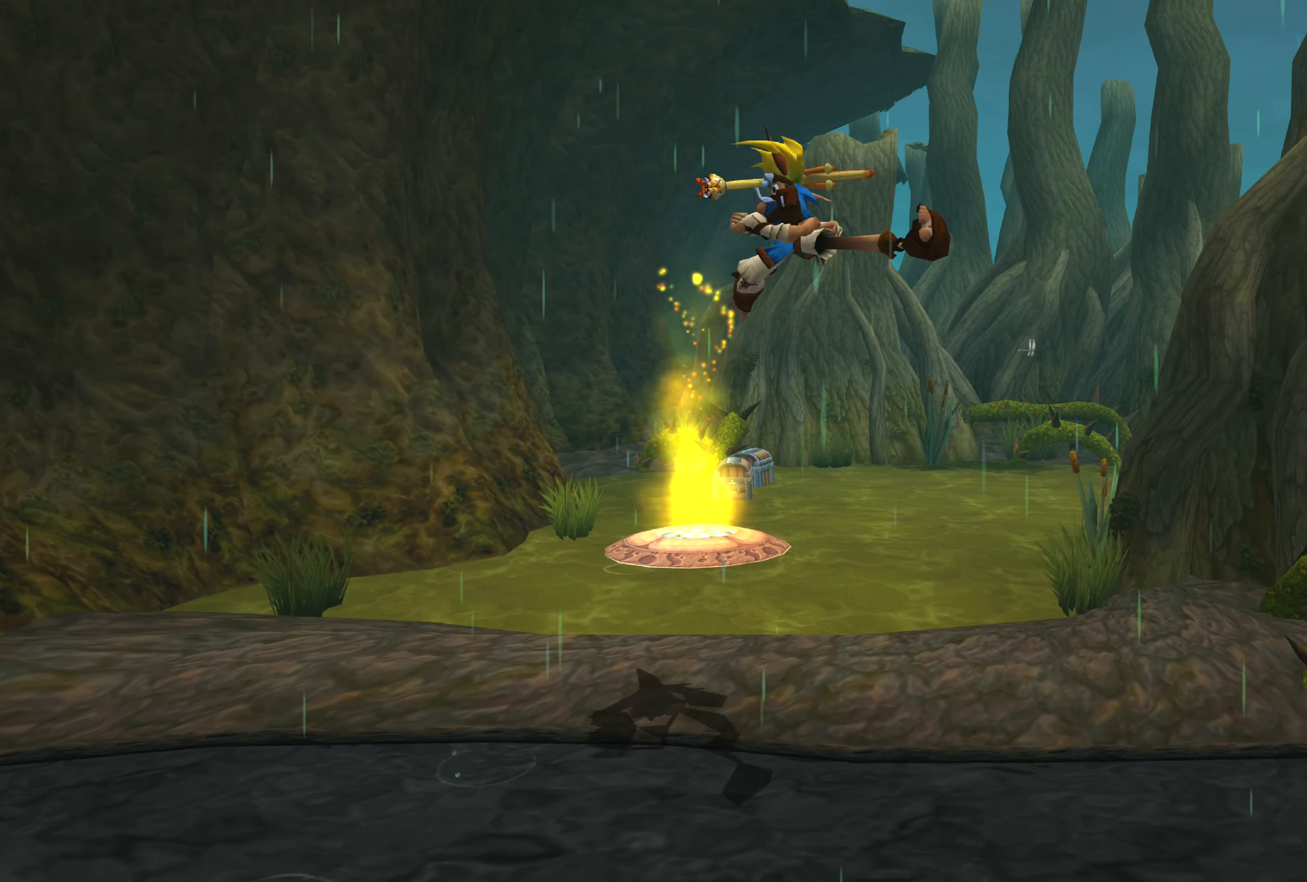
{"buttons": [], "left_stick": "up", "right_stick": "center", "events": []}
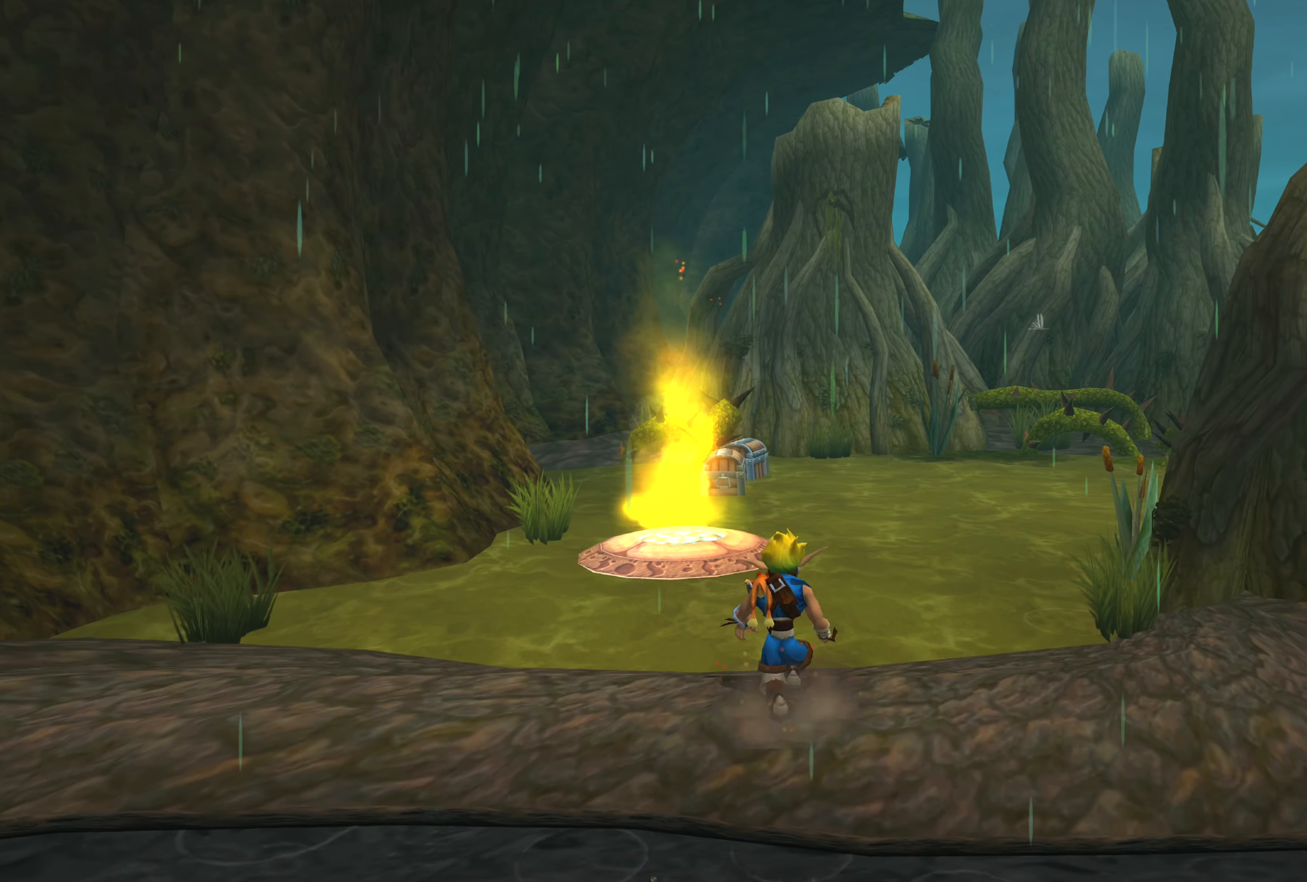
{"buttons": [], "left_stick": "up", "right_stick": "up-left", "events": [[16, "right_stick", "up-left"]]}
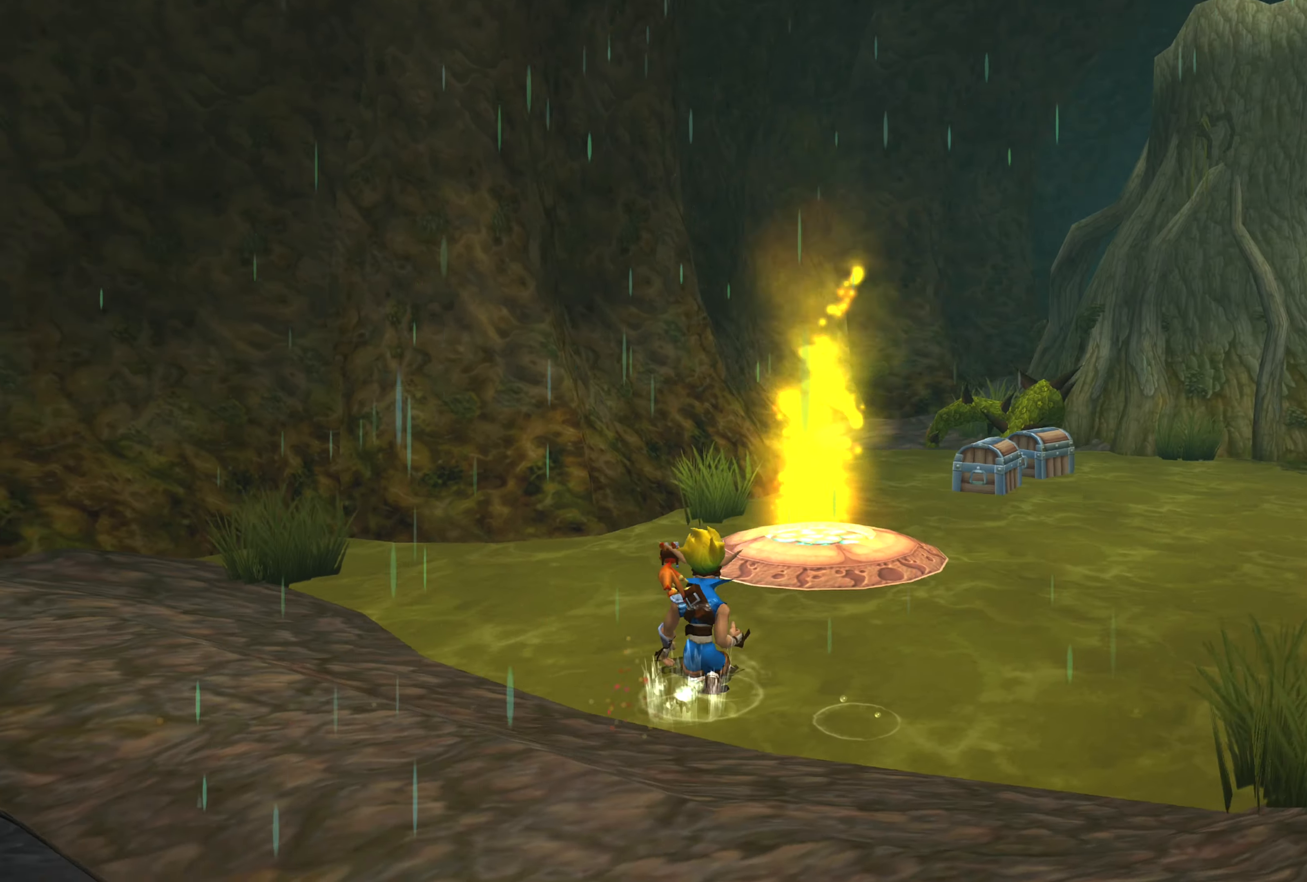
{"buttons": [], "left_stick": "up-right", "right_stick": "up-left", "events": [[33, "left_stick", "up-right"]]}
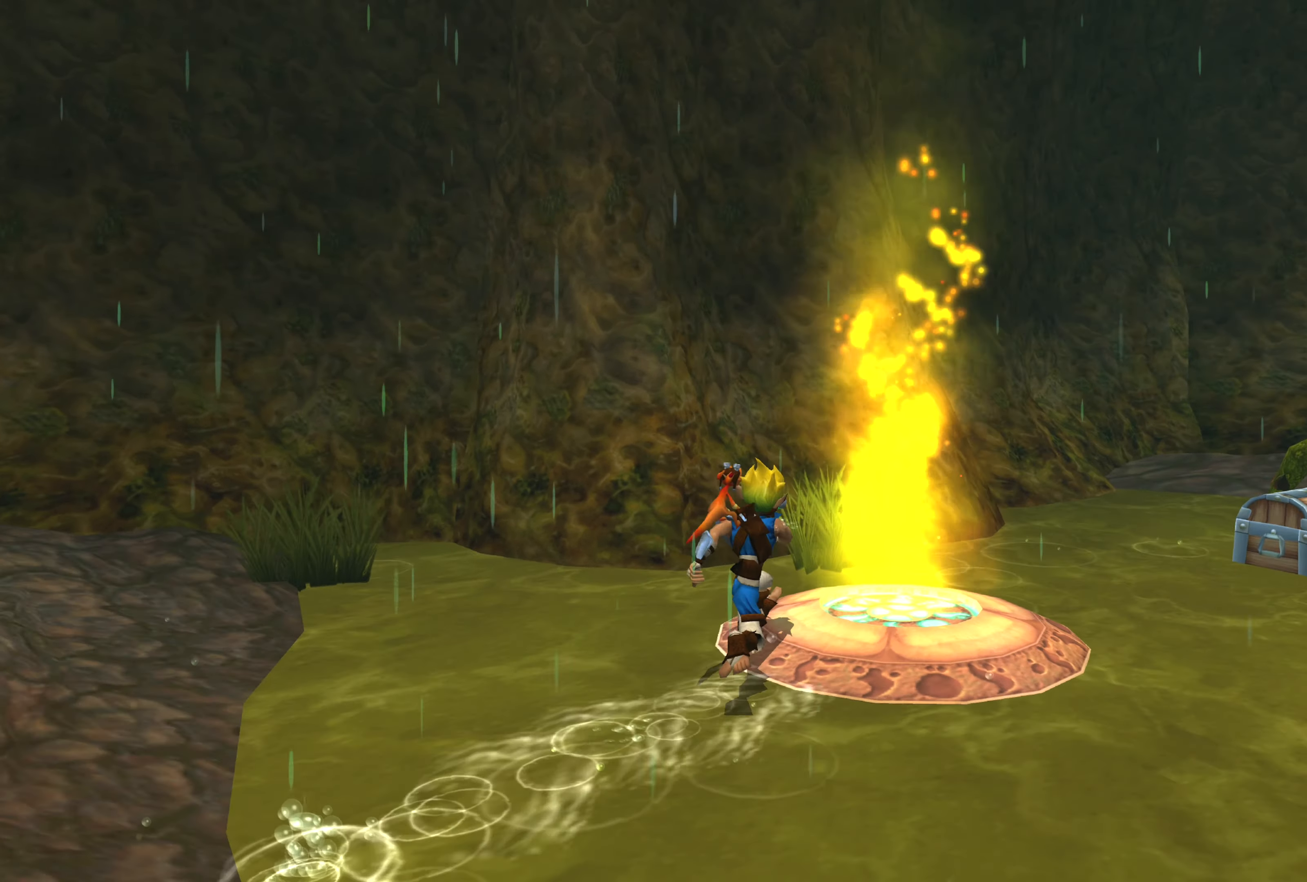
{"buttons": [], "left_stick": "left", "right_stick": "up-left", "events": [[66, "left_stick", "up-left"], [133, "left_stick", "left"]]}
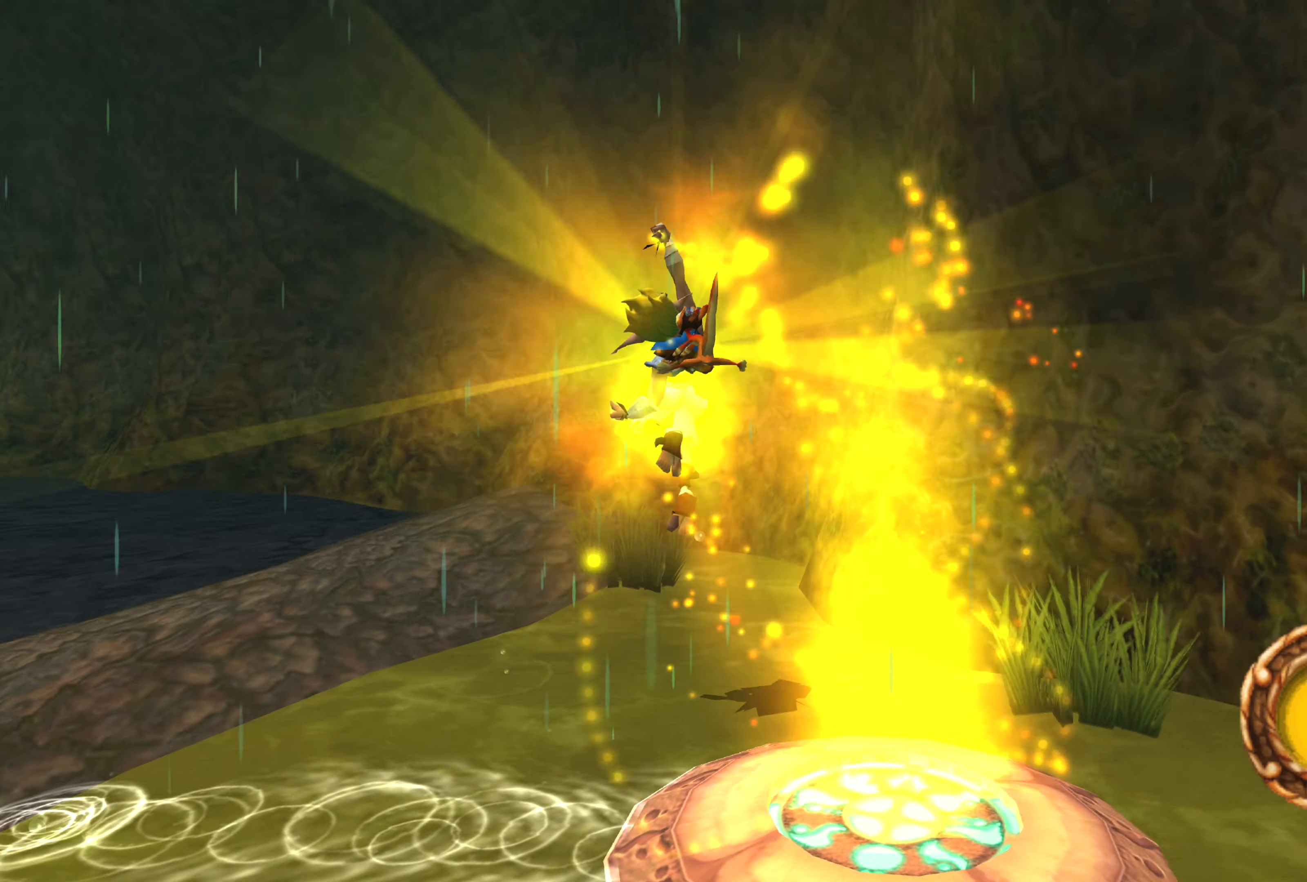
{"buttons": [], "left_stick": "up-left", "right_stick": "center", "events": [[116, "left_stick", "up-left"], [416, "right_stick", "center"]]}
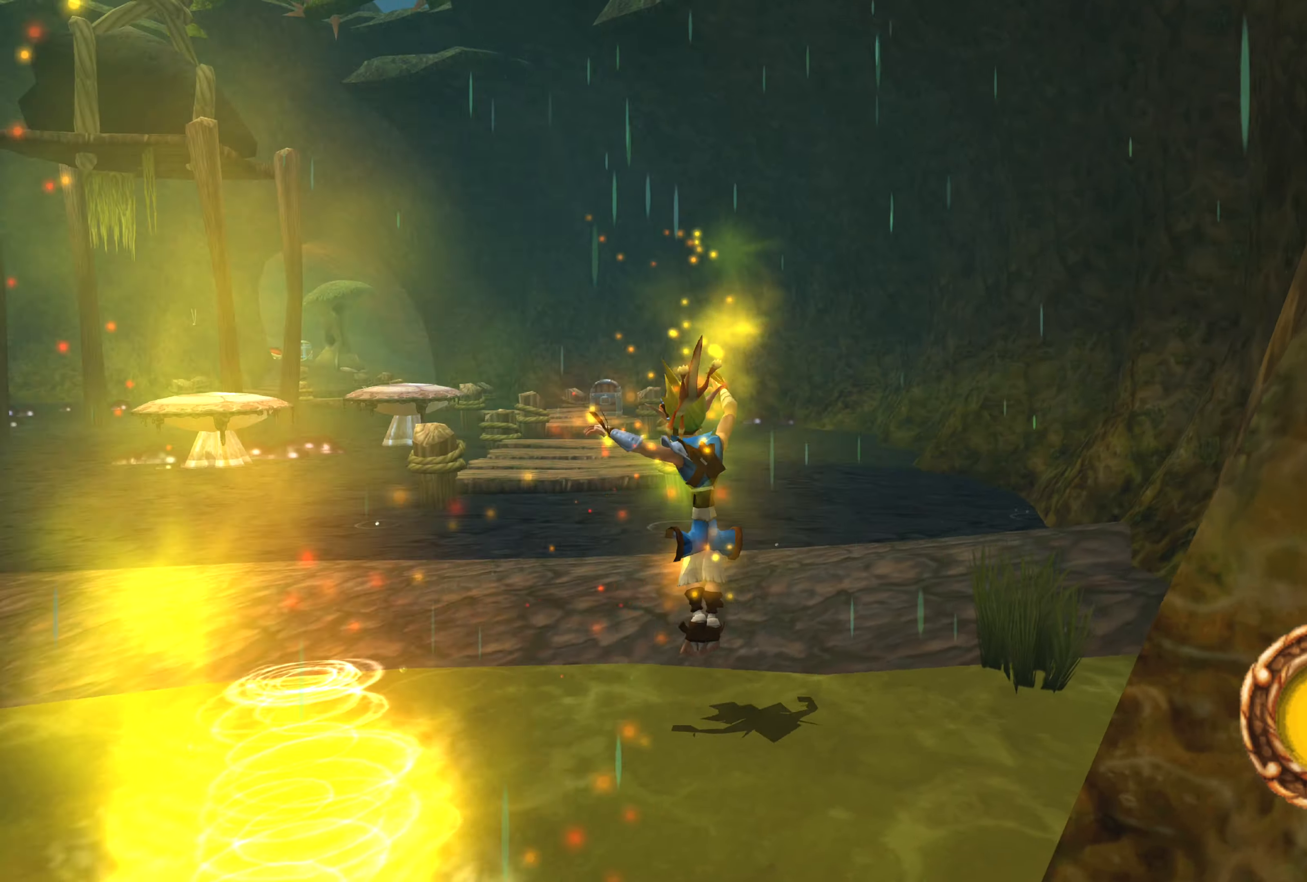
{"buttons": [], "left_stick": "up", "right_stick": "center", "events": [[50, "left_stick", "up"]]}
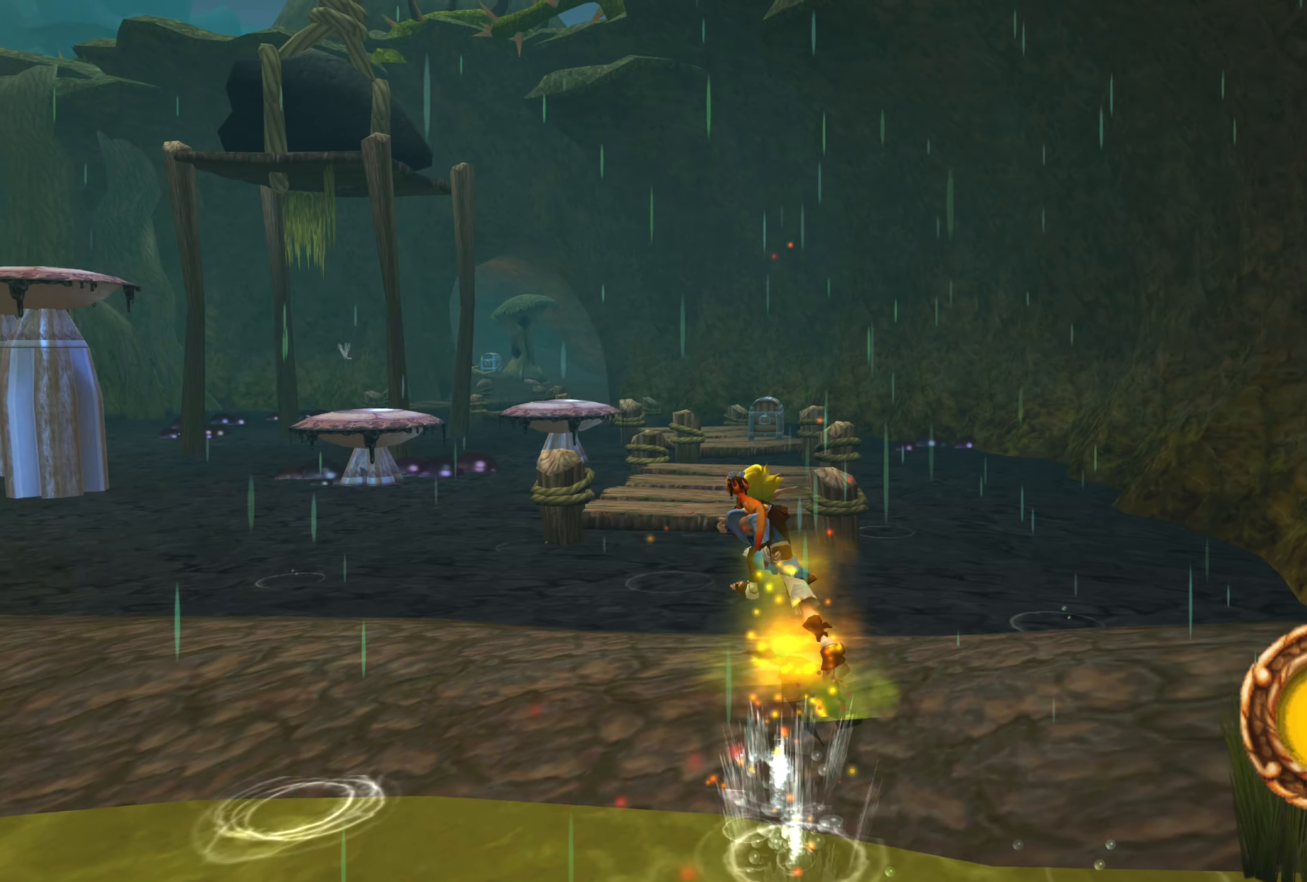
{"buttons": [], "left_stick": "up", "right_stick": "center", "events": [[150, "CROSS", "down"], [350, "CROSS", "up"]]}
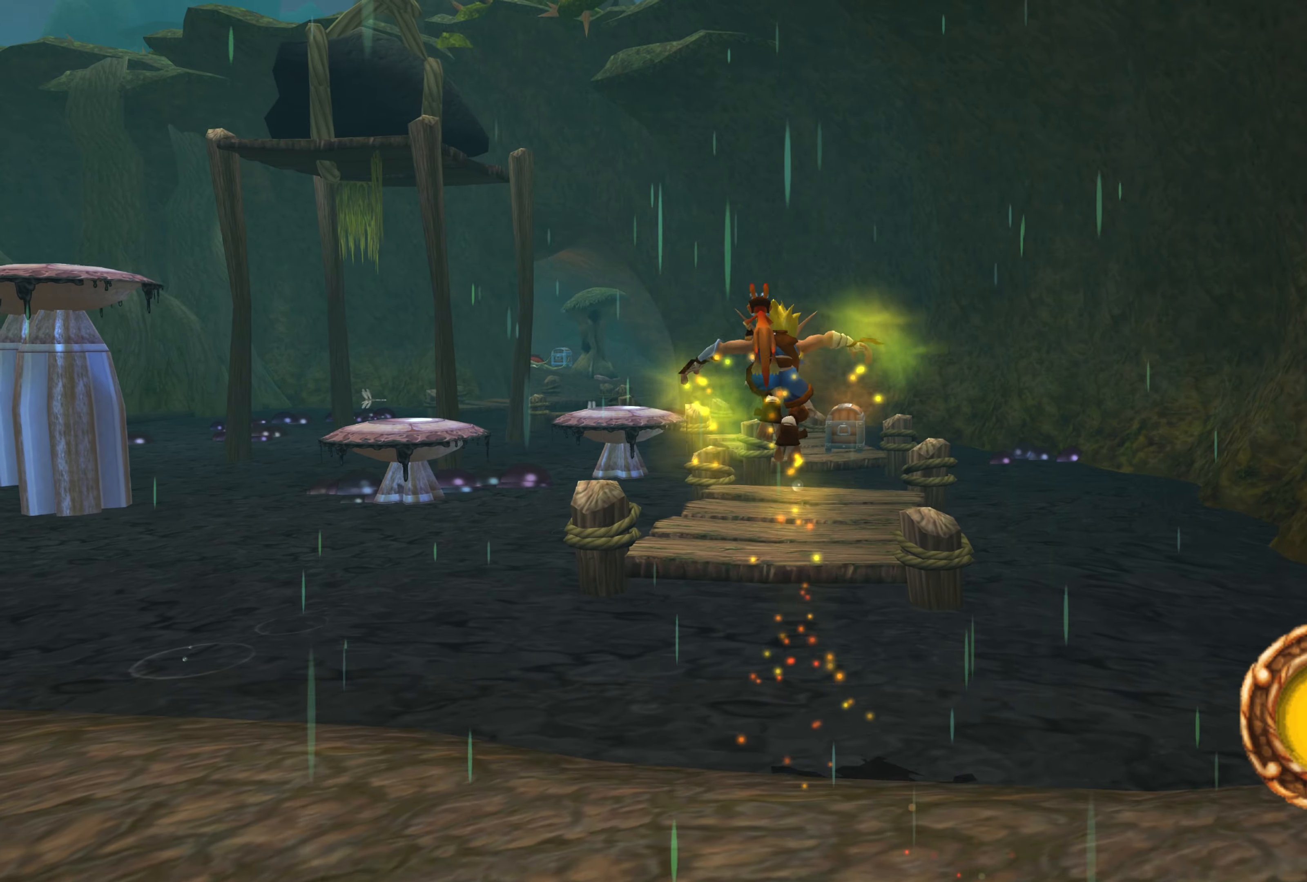
{"buttons": ["CIRCLE"], "left_stick": "up", "right_stick": "center", "events": [[33, "CROSS", "down"], [250, "CROSS", "up"], [400, "CIRCLE", "down"]]}
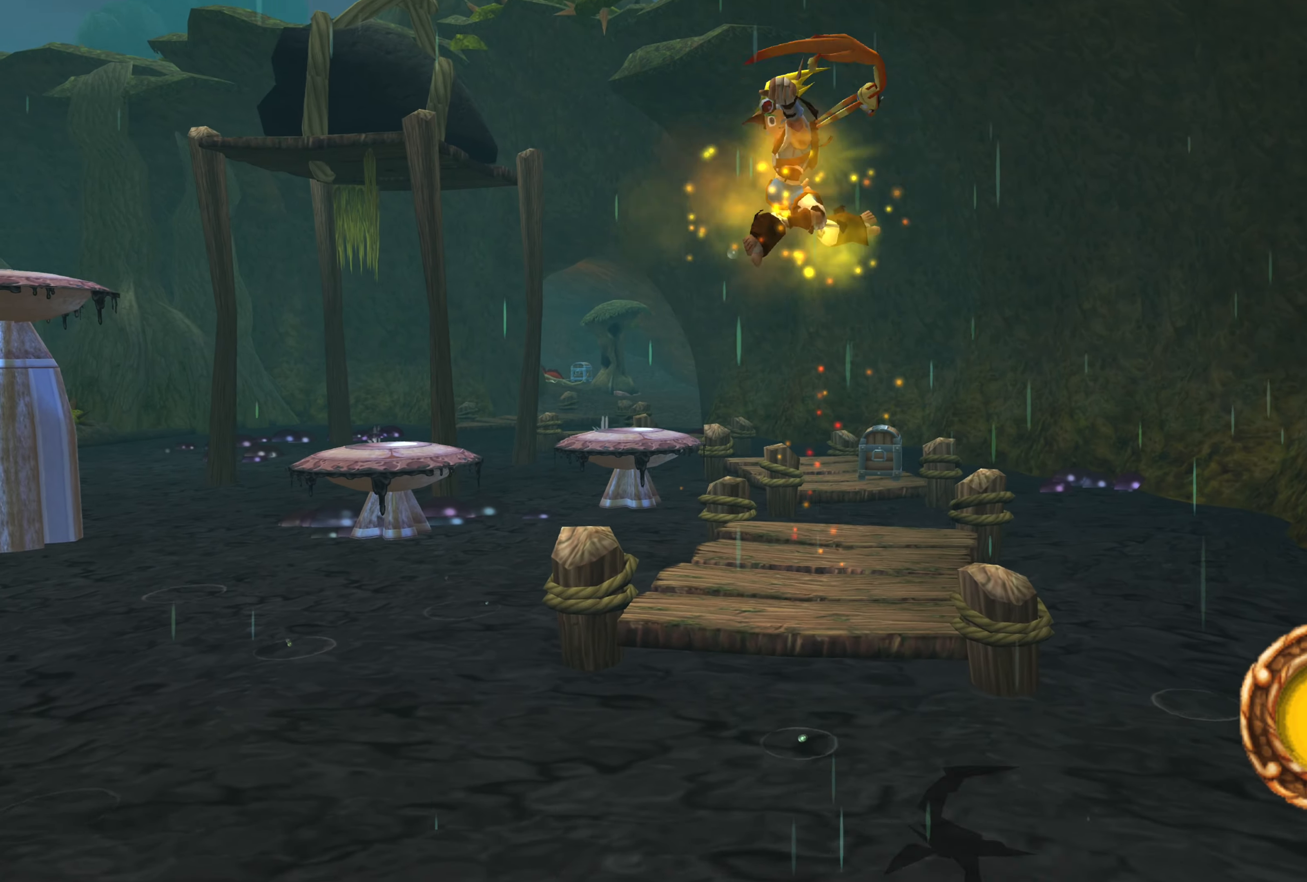
{"buttons": [], "left_stick": "up", "right_stick": "center", "events": [[100, "CIRCLE", "up"]]}
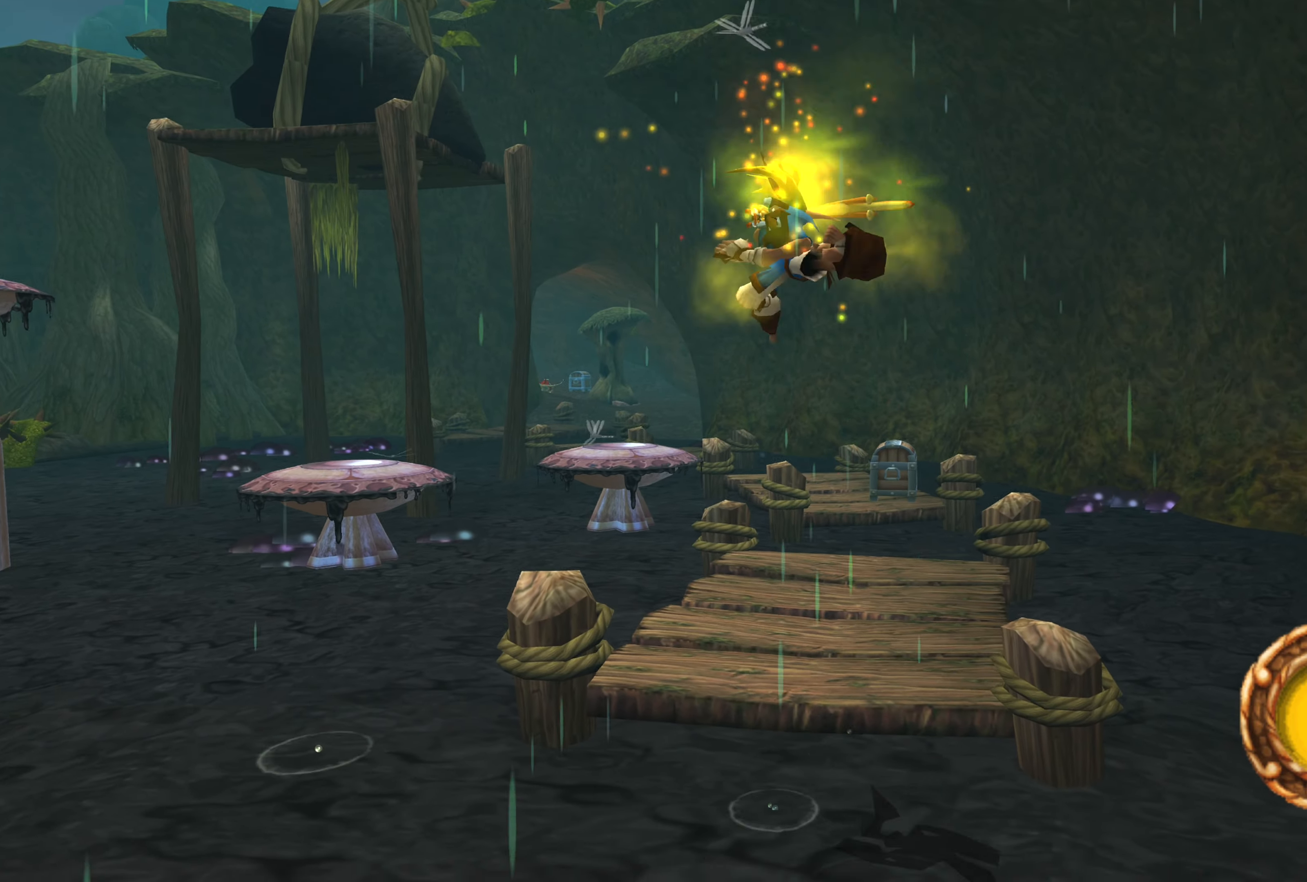
{"buttons": [], "left_stick": "up", "right_stick": "center", "events": []}
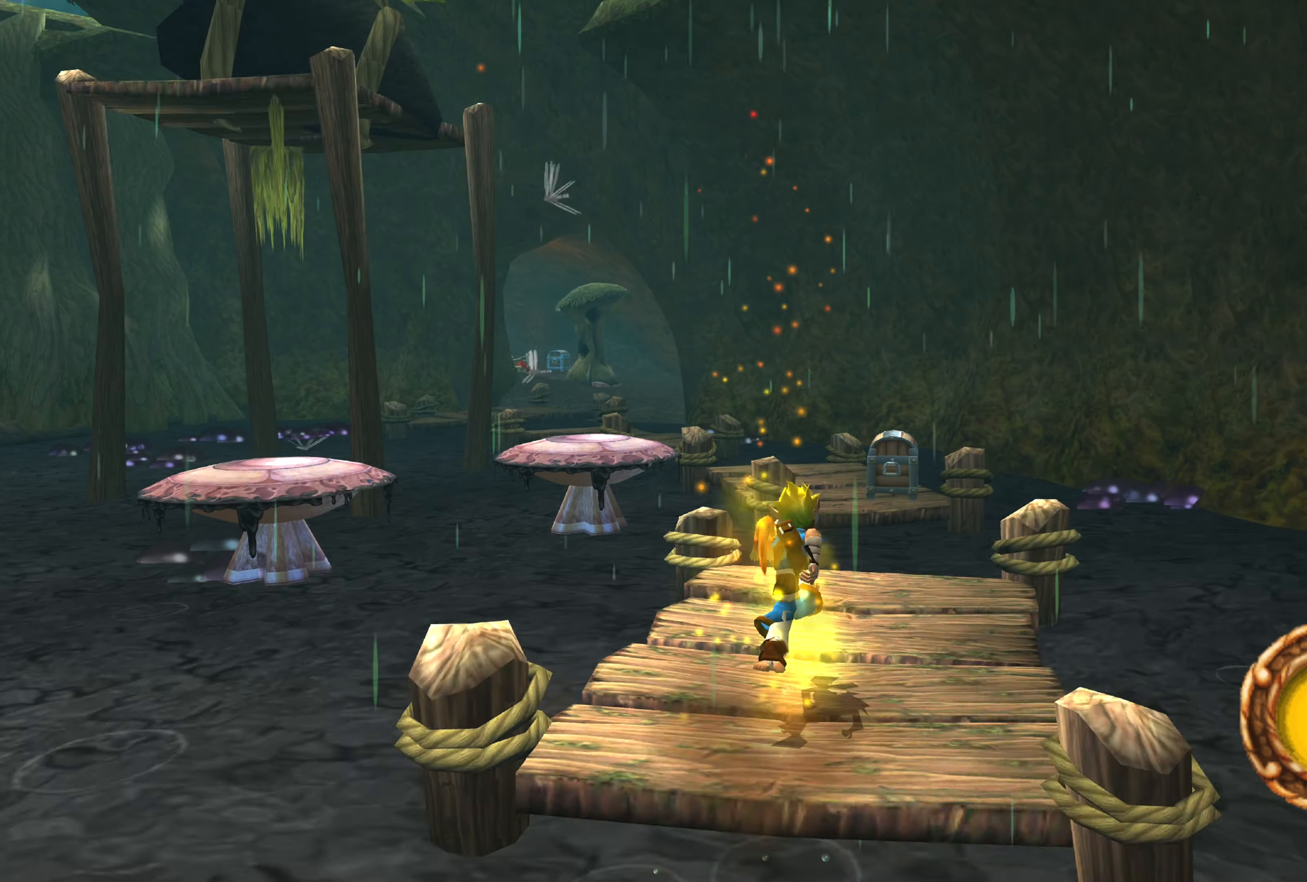
{"buttons": ["CROSS"], "left_stick": "up", "right_stick": "center", "events": [[417, "CROSS", "down"]]}
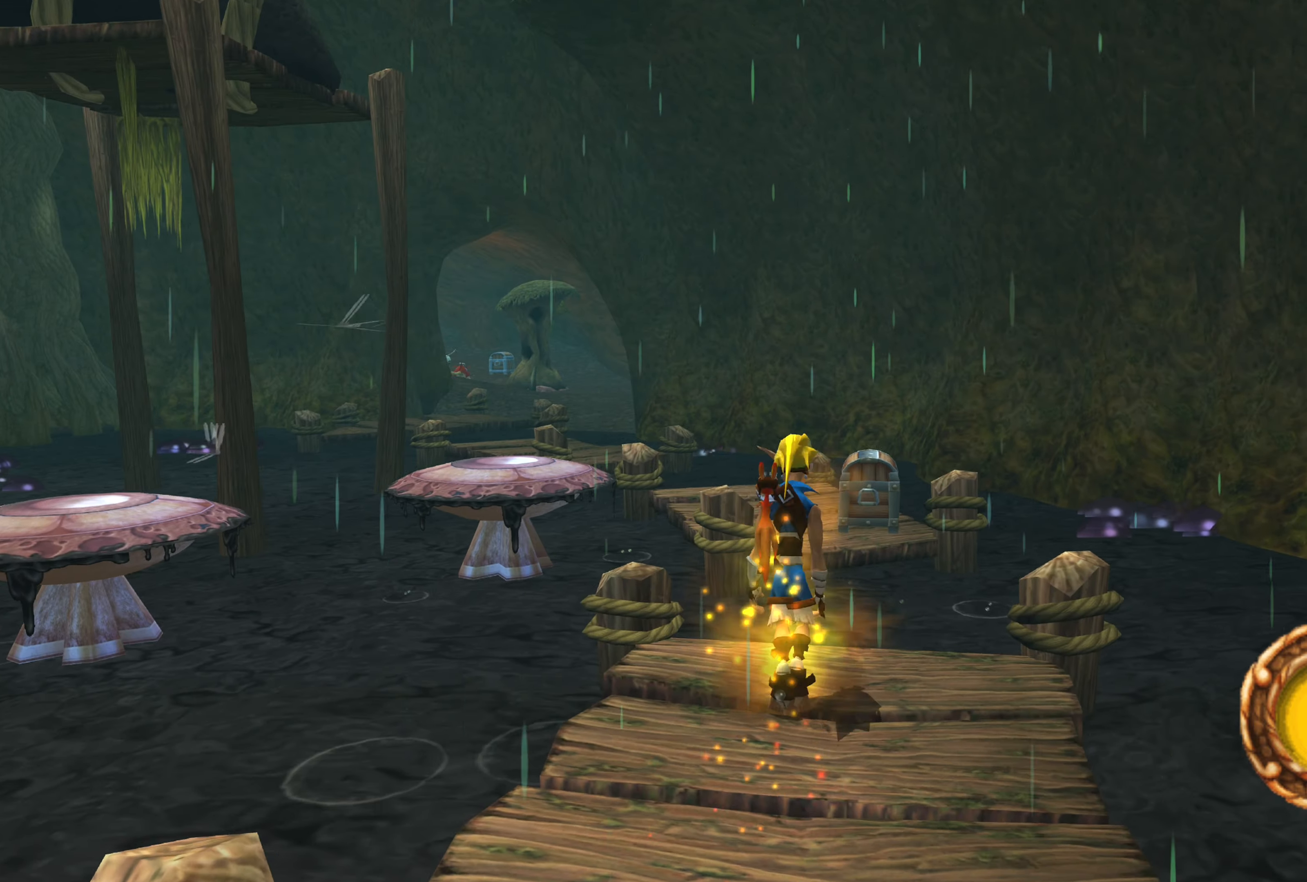
{"buttons": [], "left_stick": "up", "right_stick": "center", "events": [[117, "CROSS", "up"], [283, "CROSS", "down"], [467, "CROSS", "up"]]}
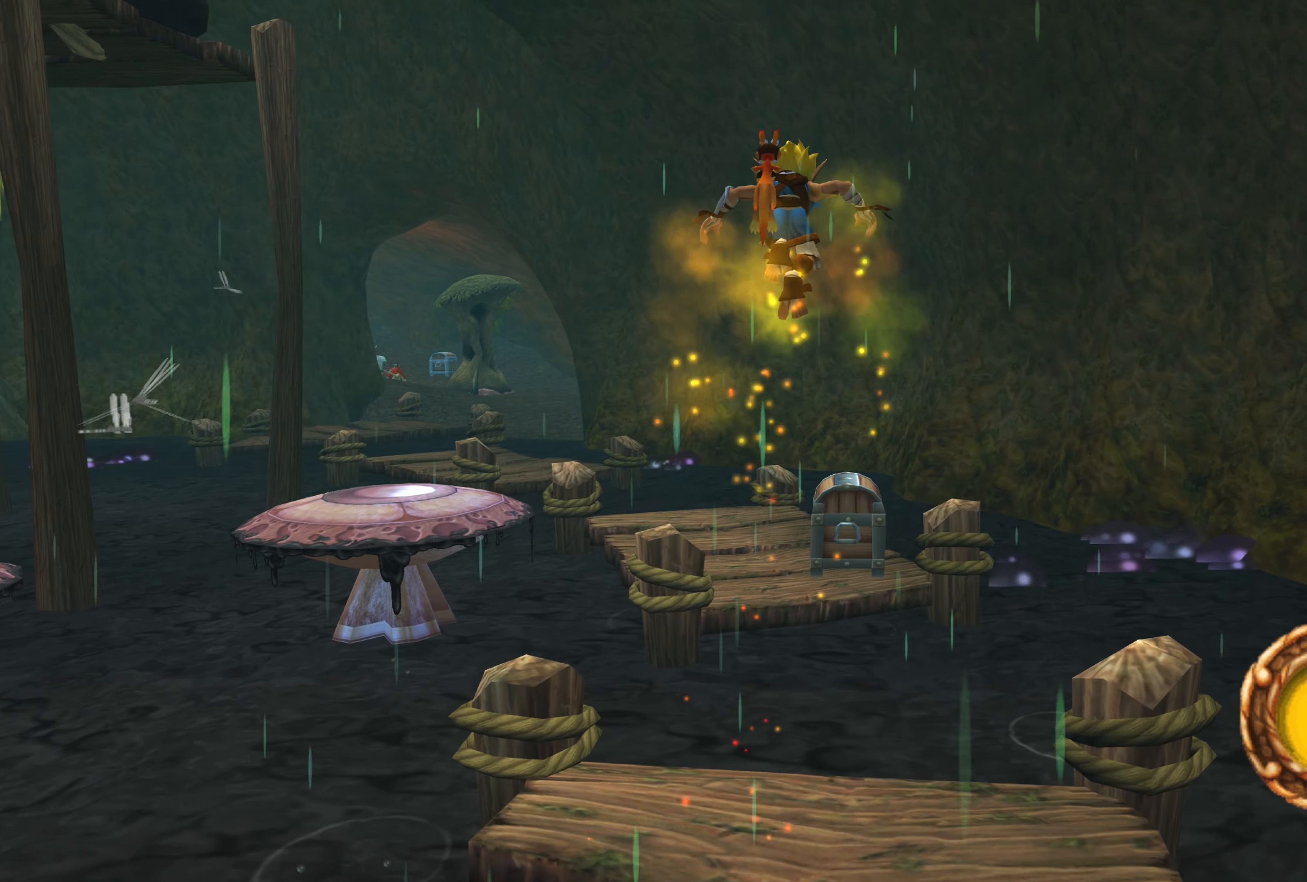
{"buttons": [], "left_stick": "up", "right_stick": "center", "events": [[250, "CIRCLE", "down"], [400, "CIRCLE", "up"]]}
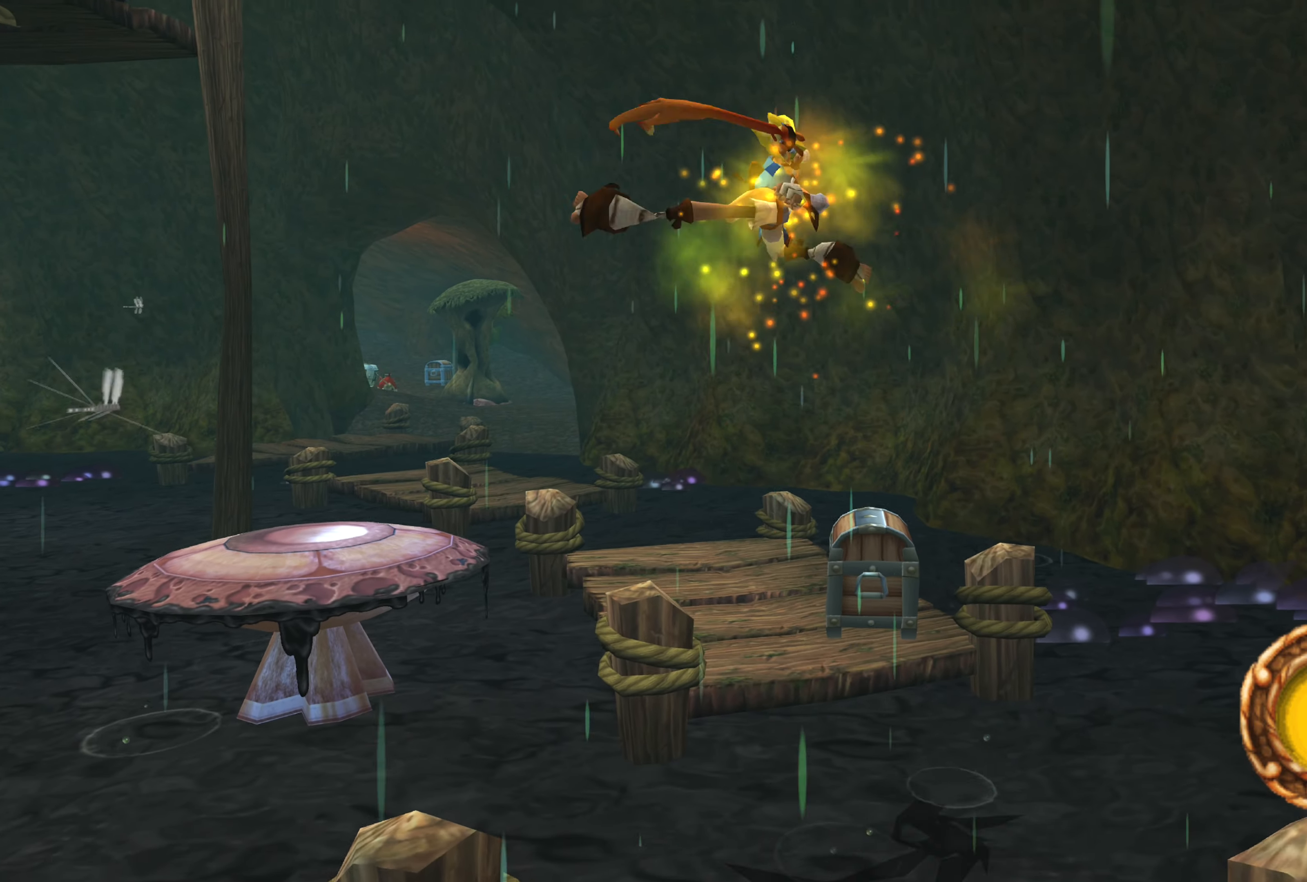
{"buttons": [], "left_stick": "up", "right_stick": "up-left", "events": [[117, "right_stick", "left"], [233, "right_stick", "up-left"]]}
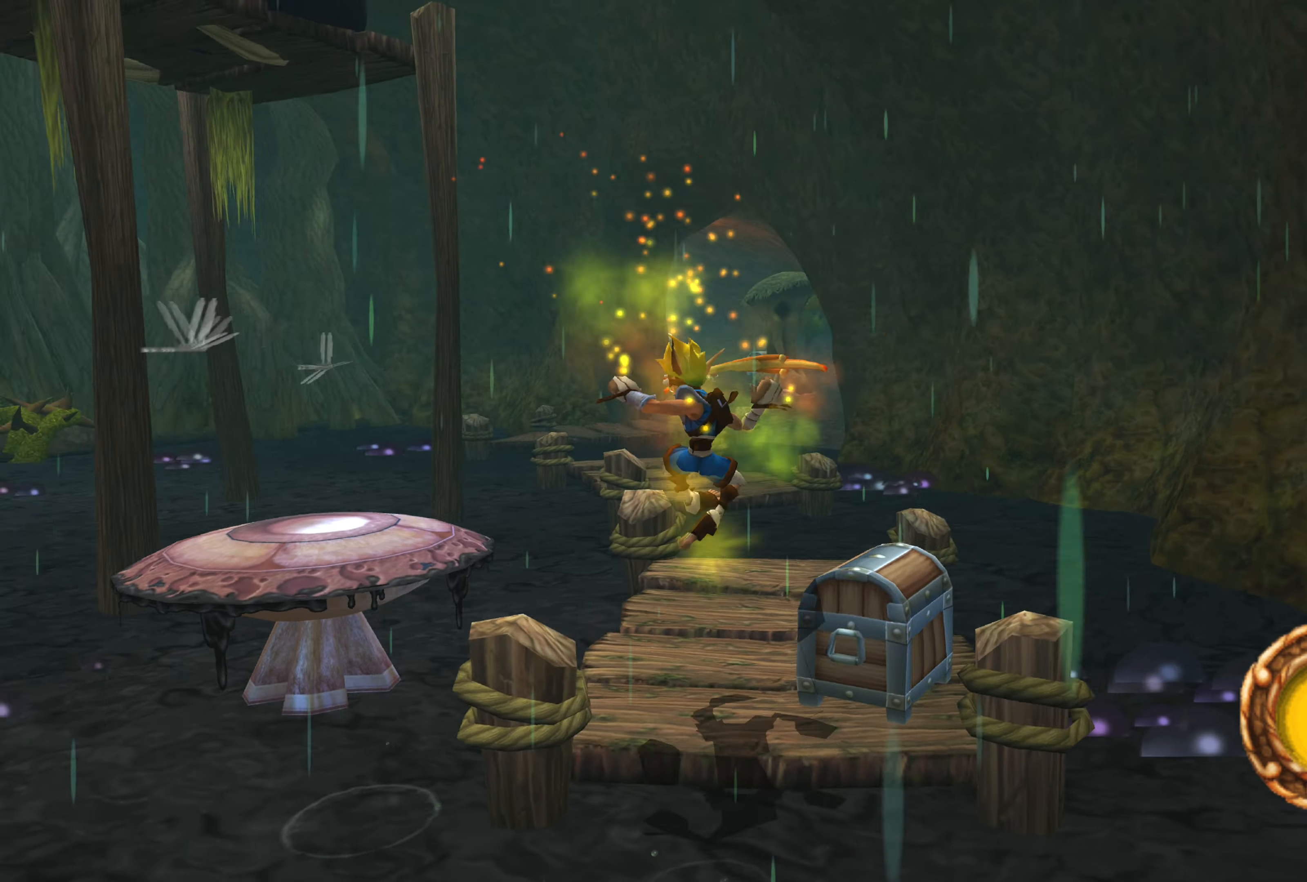
{"buttons": ["CROSS"], "left_stick": "up-left", "right_stick": "center", "events": [[133, "right_stick", "center"], [183, "left_stick", "up-left"], [267, "CROSS", "down"]]}
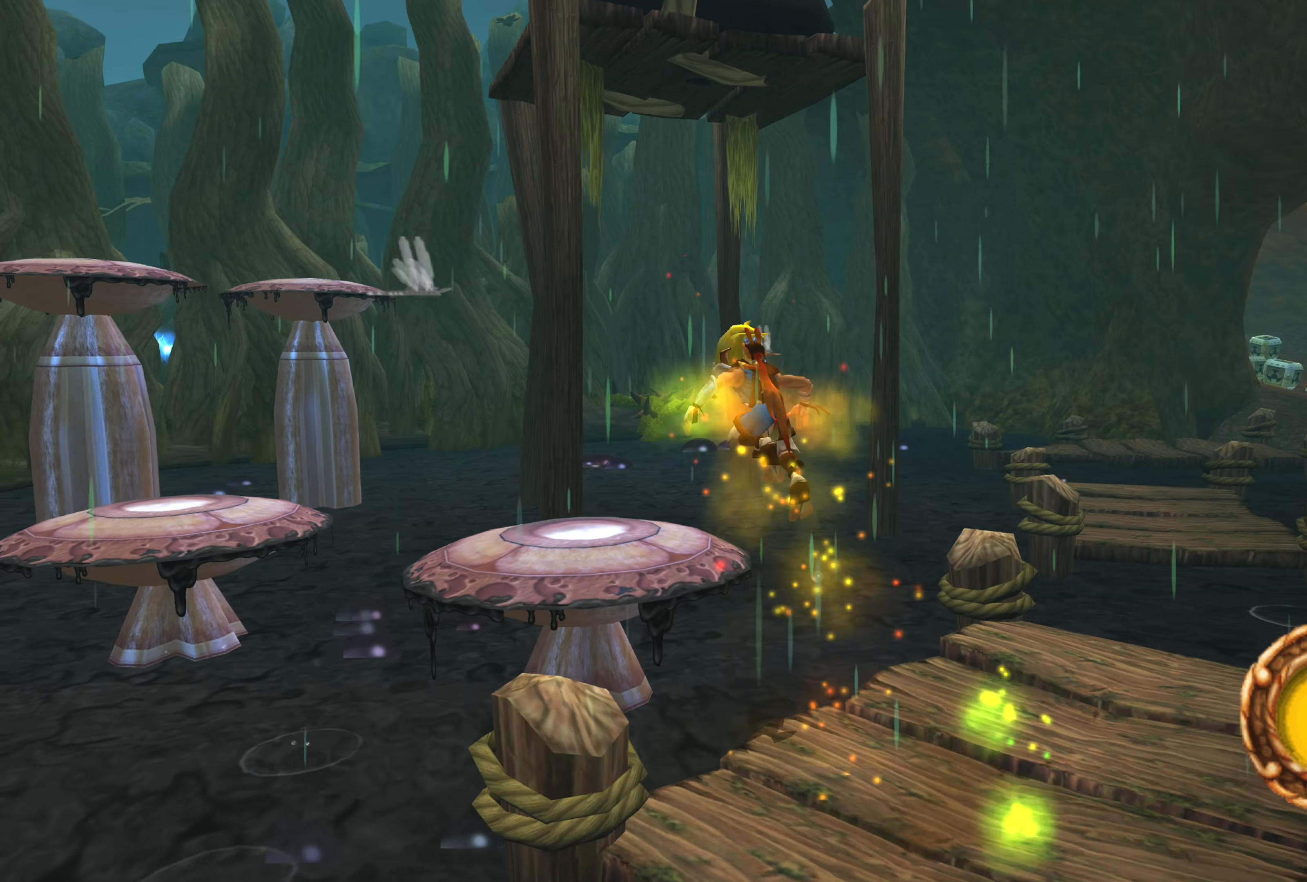
{"buttons": [], "left_stick": "up-left", "right_stick": "center", "events": [[17, "CROSS", "up"]]}
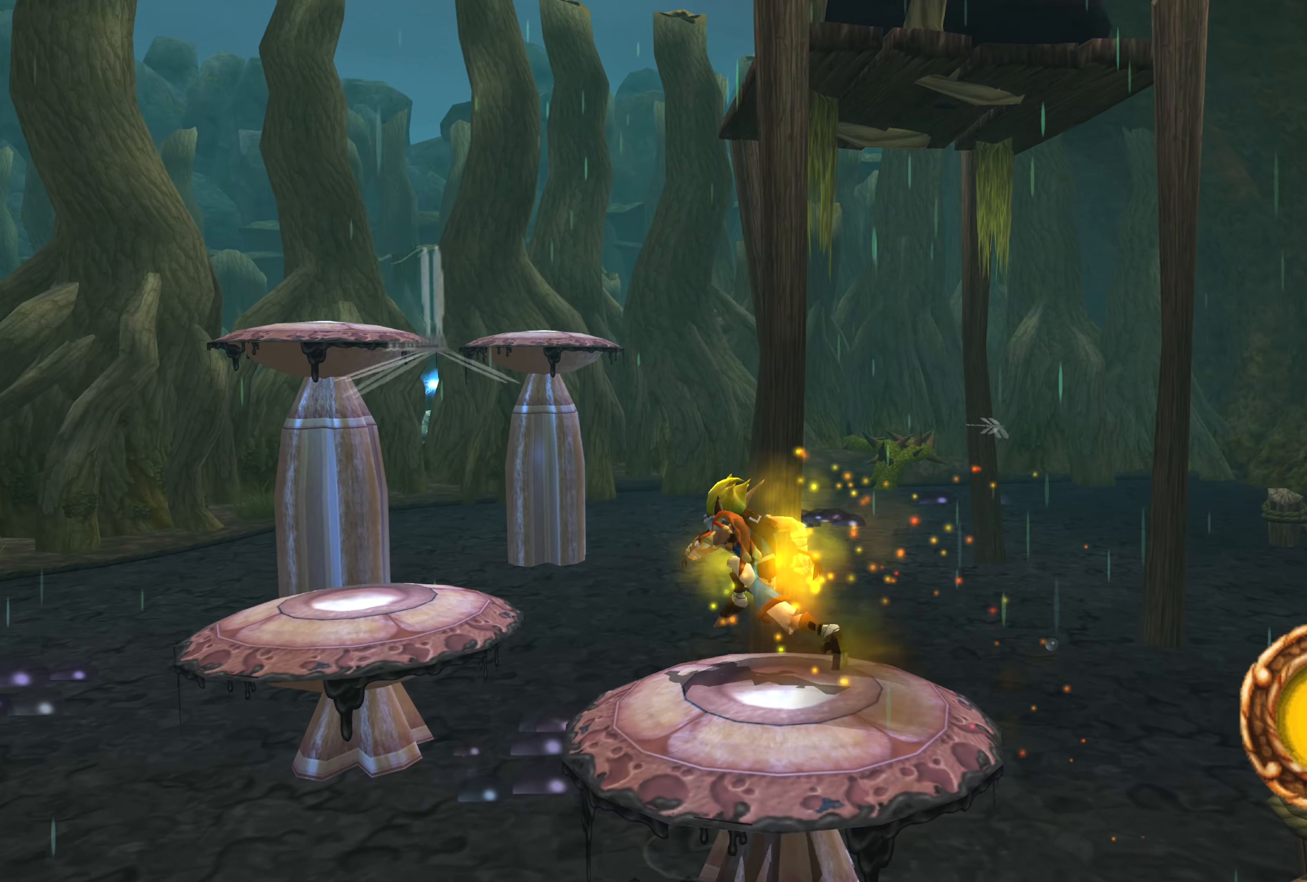
{"buttons": [], "left_stick": "up-left", "right_stick": "center", "events": [[67, "CROSS", "down"], [367, "CROSS", "up"]]}
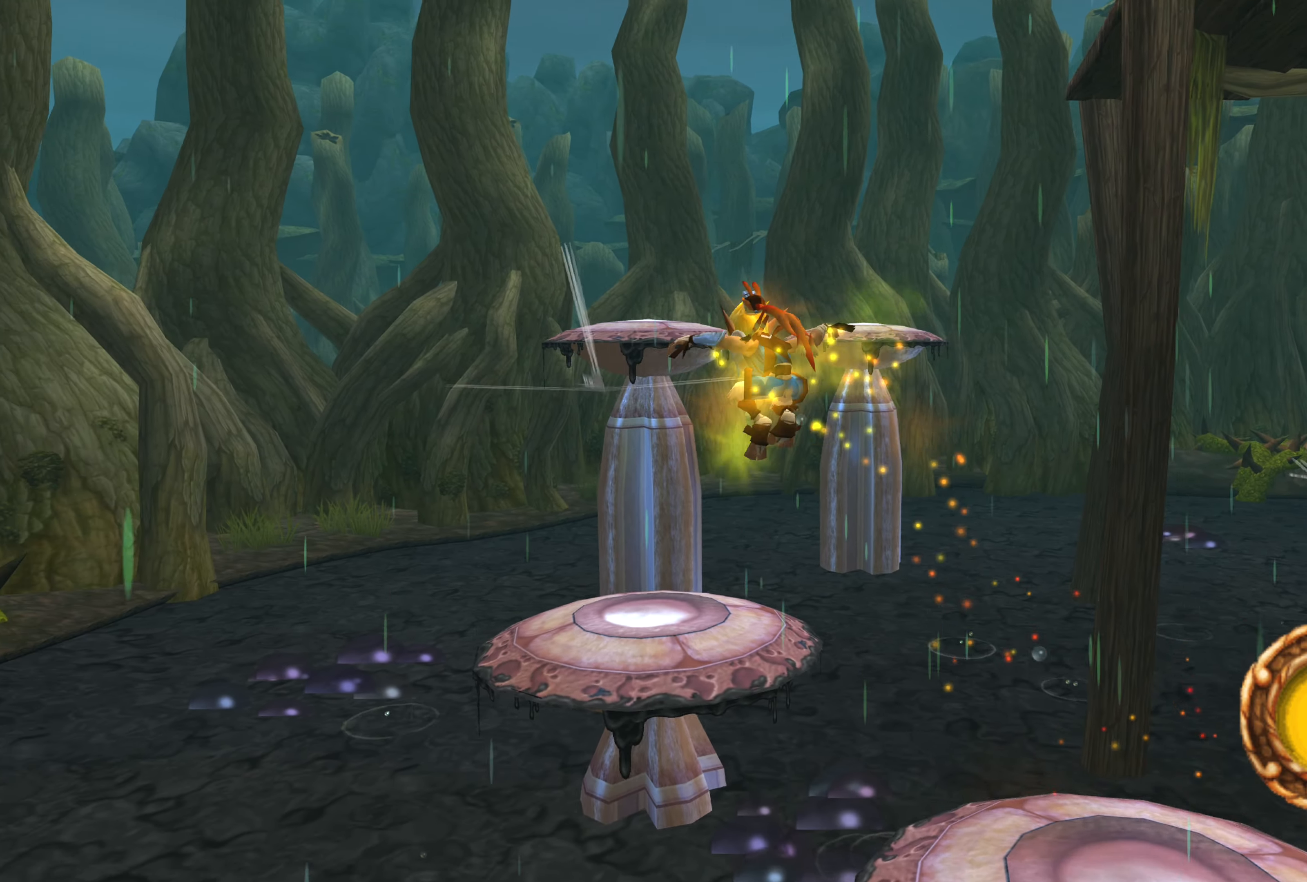
{"buttons": [], "left_stick": "up", "right_stick": "center", "events": [[33, "left_stick", "up"]]}
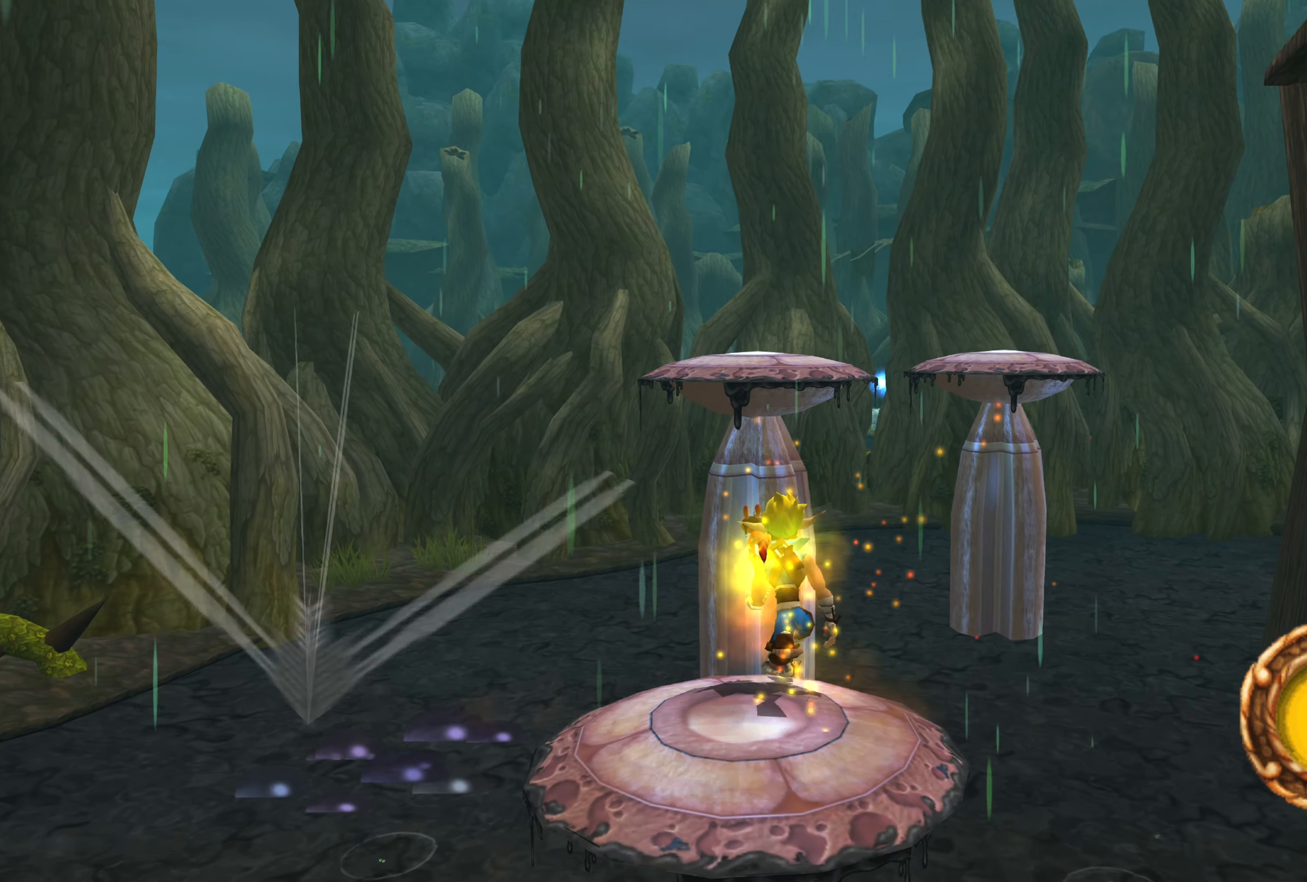
{"buttons": ["CROSS"], "left_stick": "up", "right_stick": "center", "events": [[67, "CROSS", "down"], [283, "CROSS", "up"], [400, "CROSS", "down"]]}
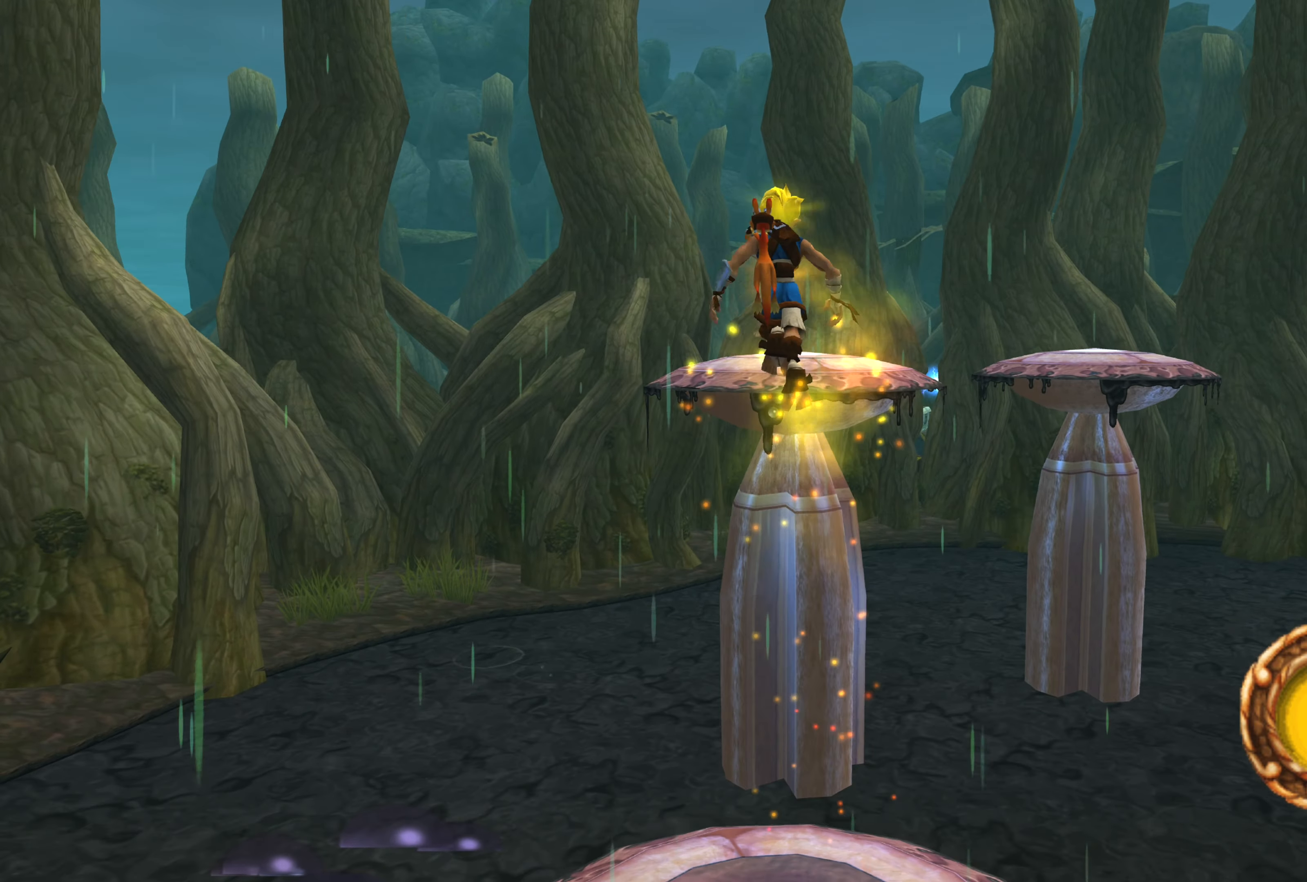
{"buttons": [], "left_stick": "up", "right_stick": "center", "events": [[167, "CROSS", "up"]]}